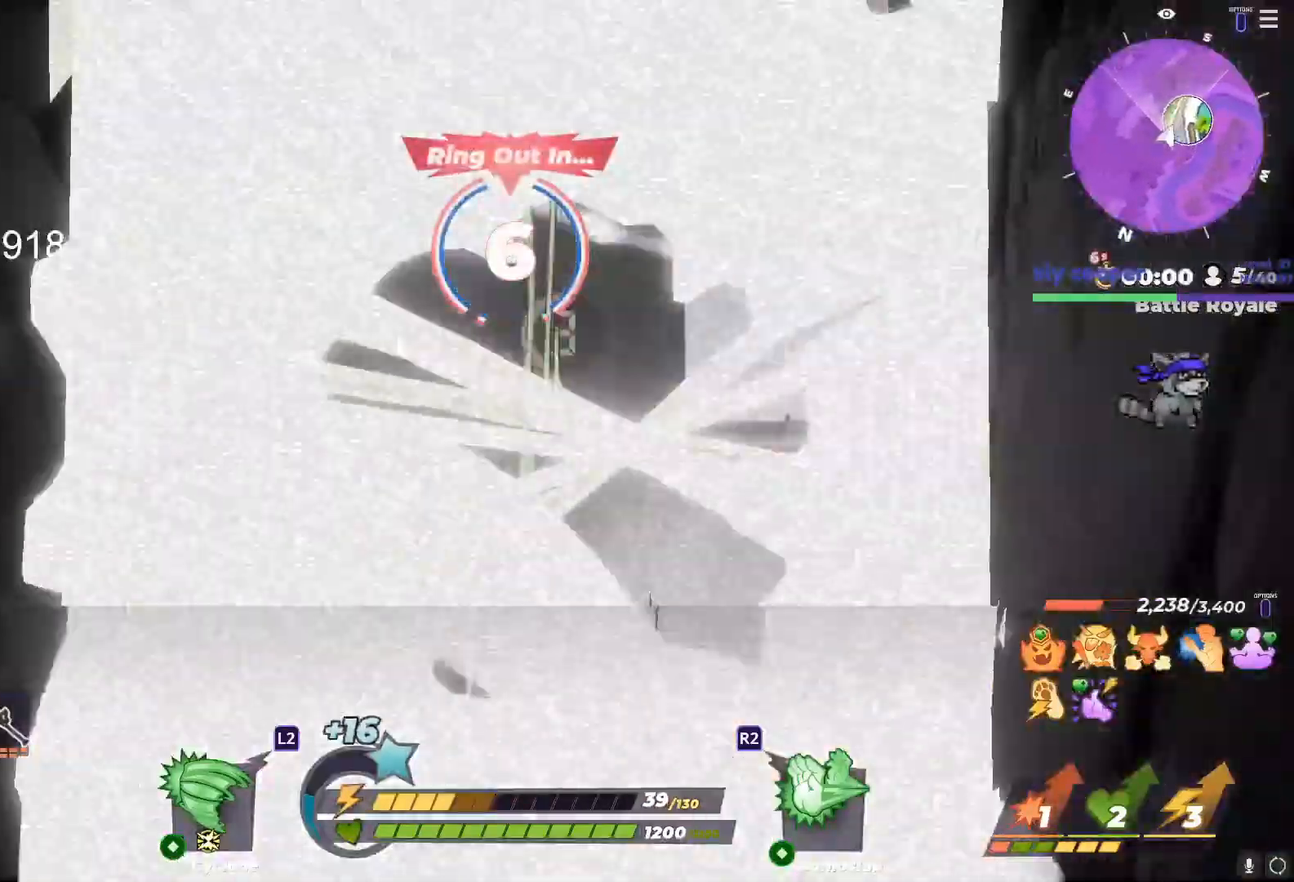
Gameplay with a controller (PlayStation layout); each line is a JSON object with the inputs held at the frame after it (dt_ms = milliseconds from this image to that frame). "events" lists button and stick changes between this image and that frame as [ms after this image, input, new state], when the widget could be followed in between.
{"dt_ms": 500, "buttons": ["CIRCLE"], "left_stick": "up", "right_stick": "center"}
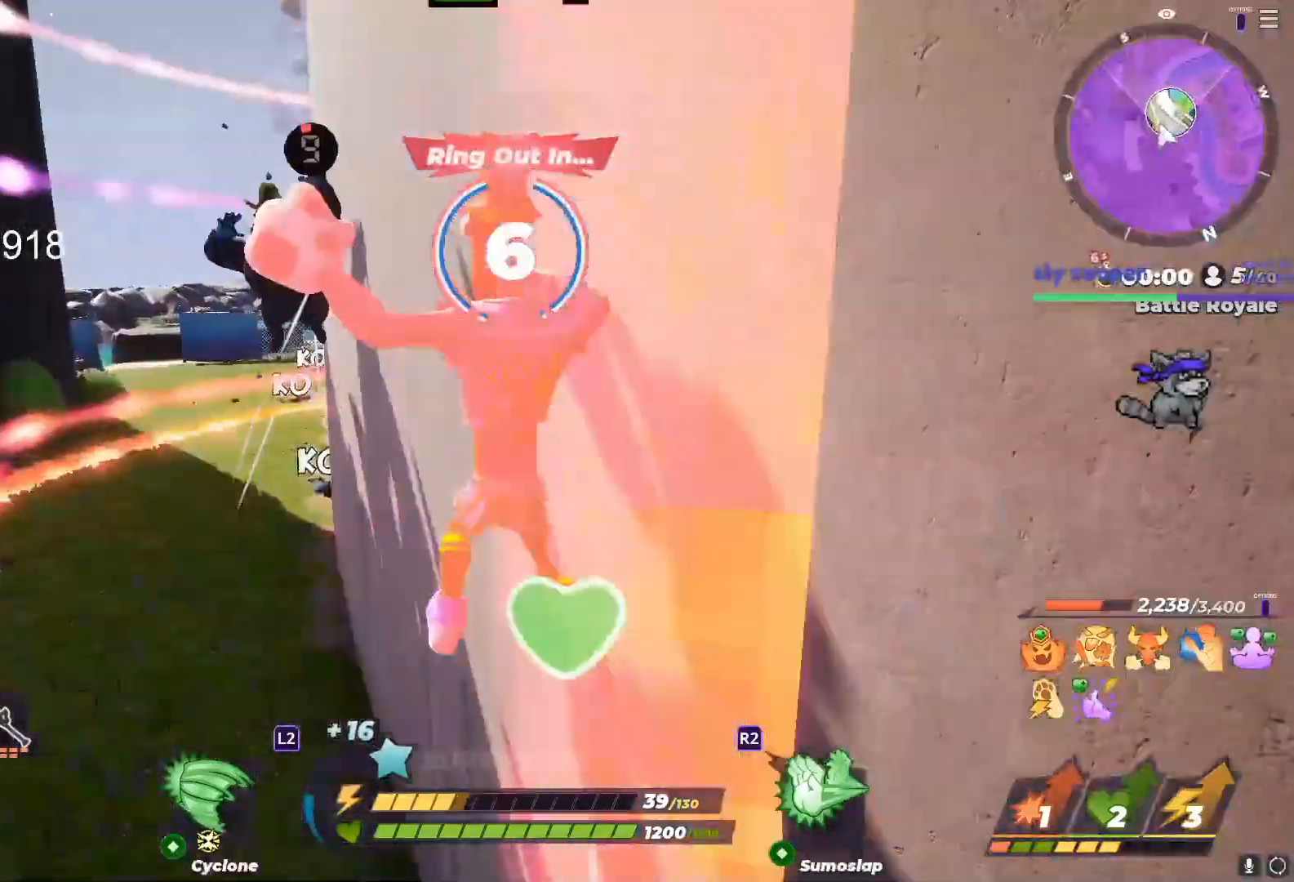
{"dt_ms": 1000, "buttons": ["L1"], "left_stick": "up-left", "right_stick": "center"}
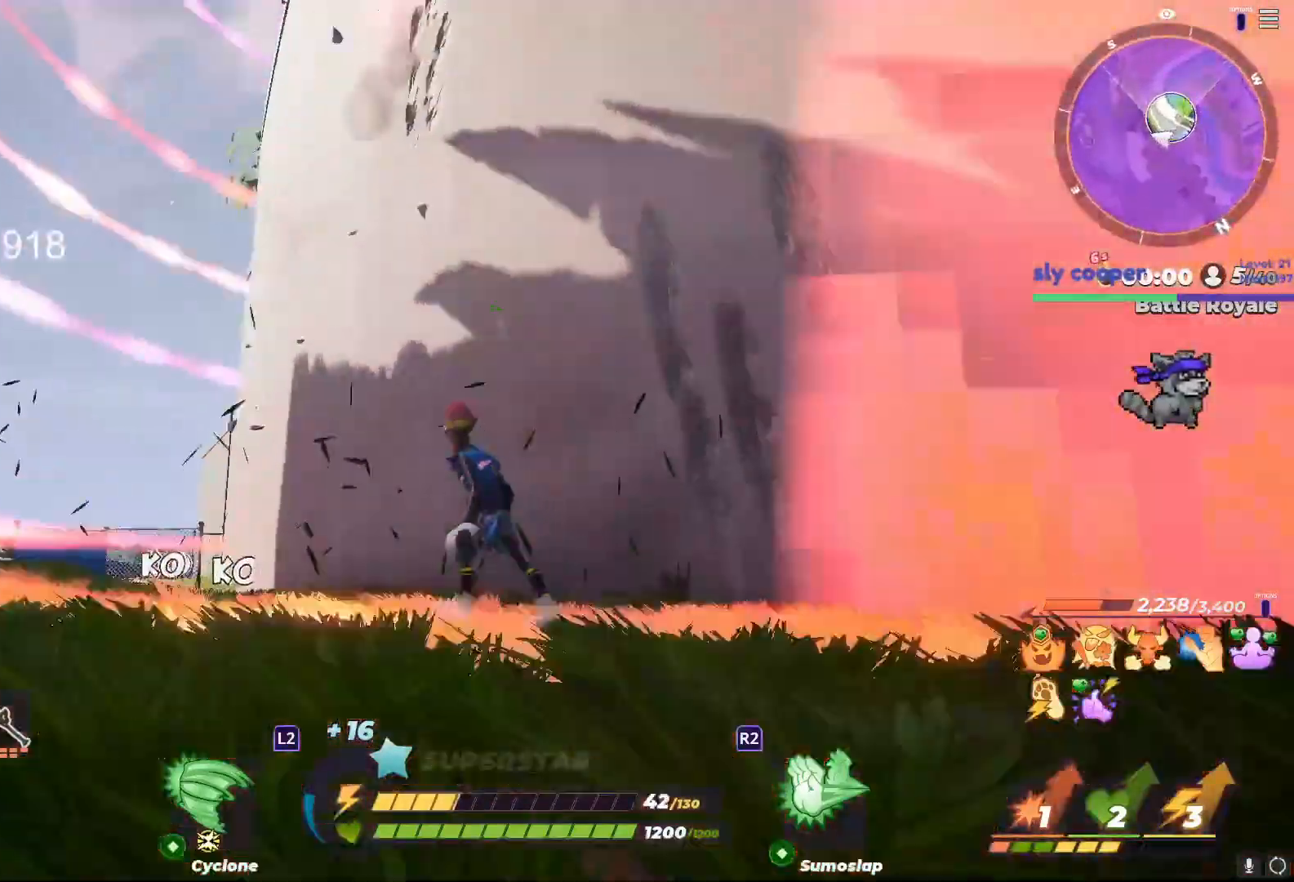
{"dt_ms": 500, "buttons": [], "left_stick": "left", "right_stick": "down", "events": [[67, "right_stick", "up-right"], [133, "right_stick", "center"], [267, "L1", "up"], [283, "right_stick", "right"], [450, "left_stick", "left"], [483, "right_stick", "down"]]}
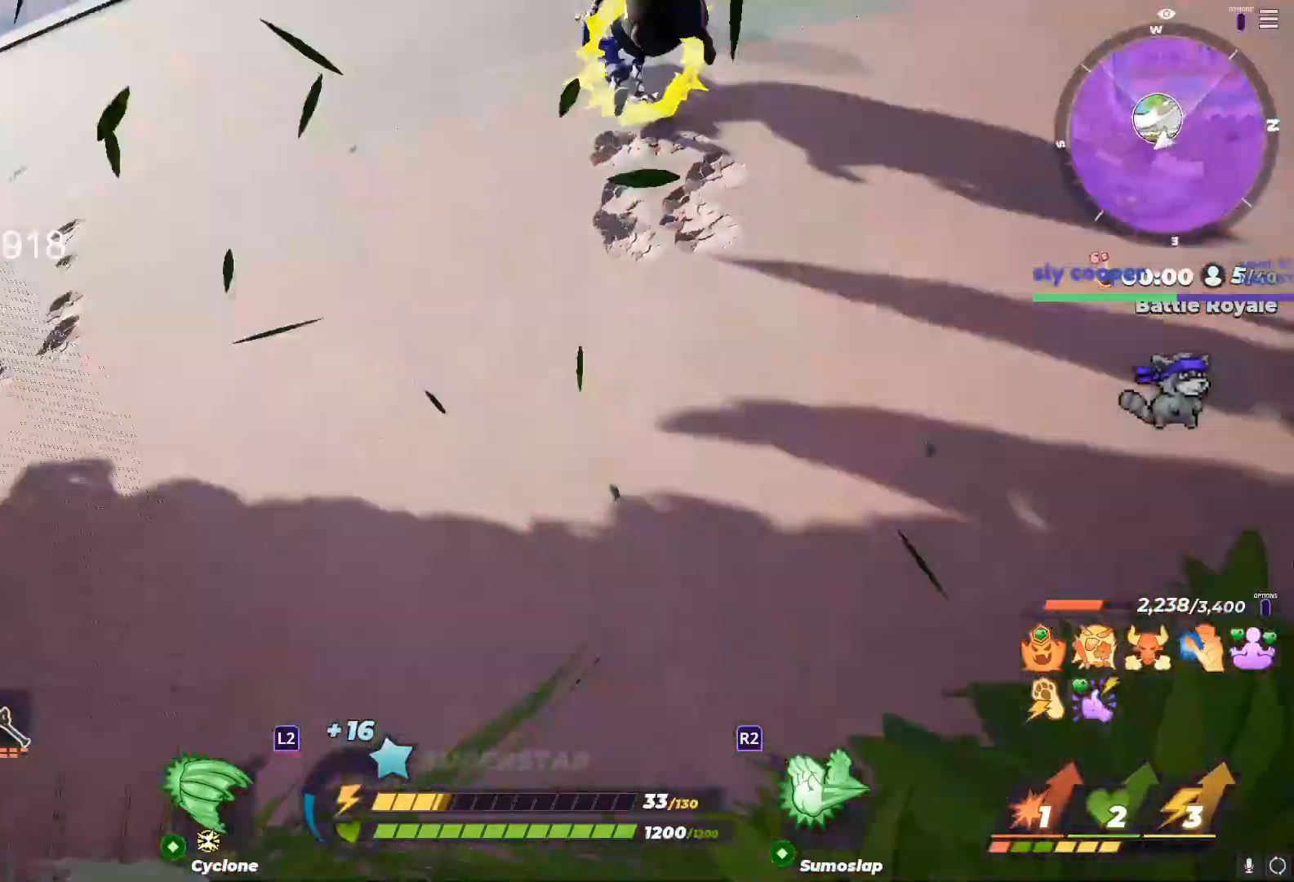
{"dt_ms": 500, "buttons": [], "left_stick": "down-left", "right_stick": "down", "events": [[83, "right_stick", "right"], [183, "R3", "down"], [183, "right_stick", "down-left"], [233, "right_stick", "center"], [300, "R3", "up"], [367, "left_stick", "right"], [367, "right_stick", "down"], [483, "left_stick", "down-left"]]}
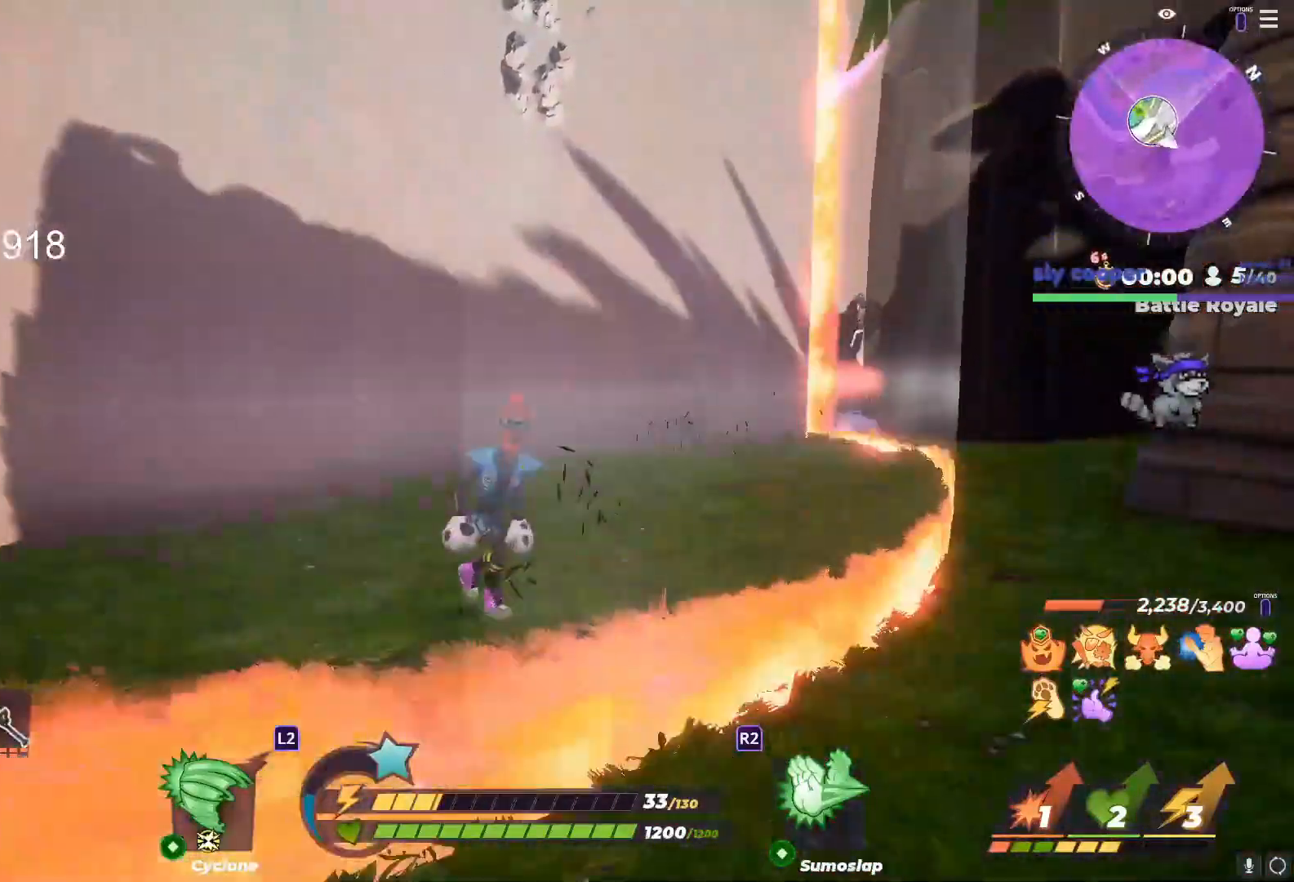
{"dt_ms": 500, "buttons": ["L1"], "left_stick": "up", "right_stick": "center", "events": [[17, "right_stick", "center"], [217, "left_stick", "up-left"], [283, "left_stick", "up-right"], [333, "right_stick", "up-right"], [350, "L1", "down"], [400, "right_stick", "center"], [467, "left_stick", "up"]]}
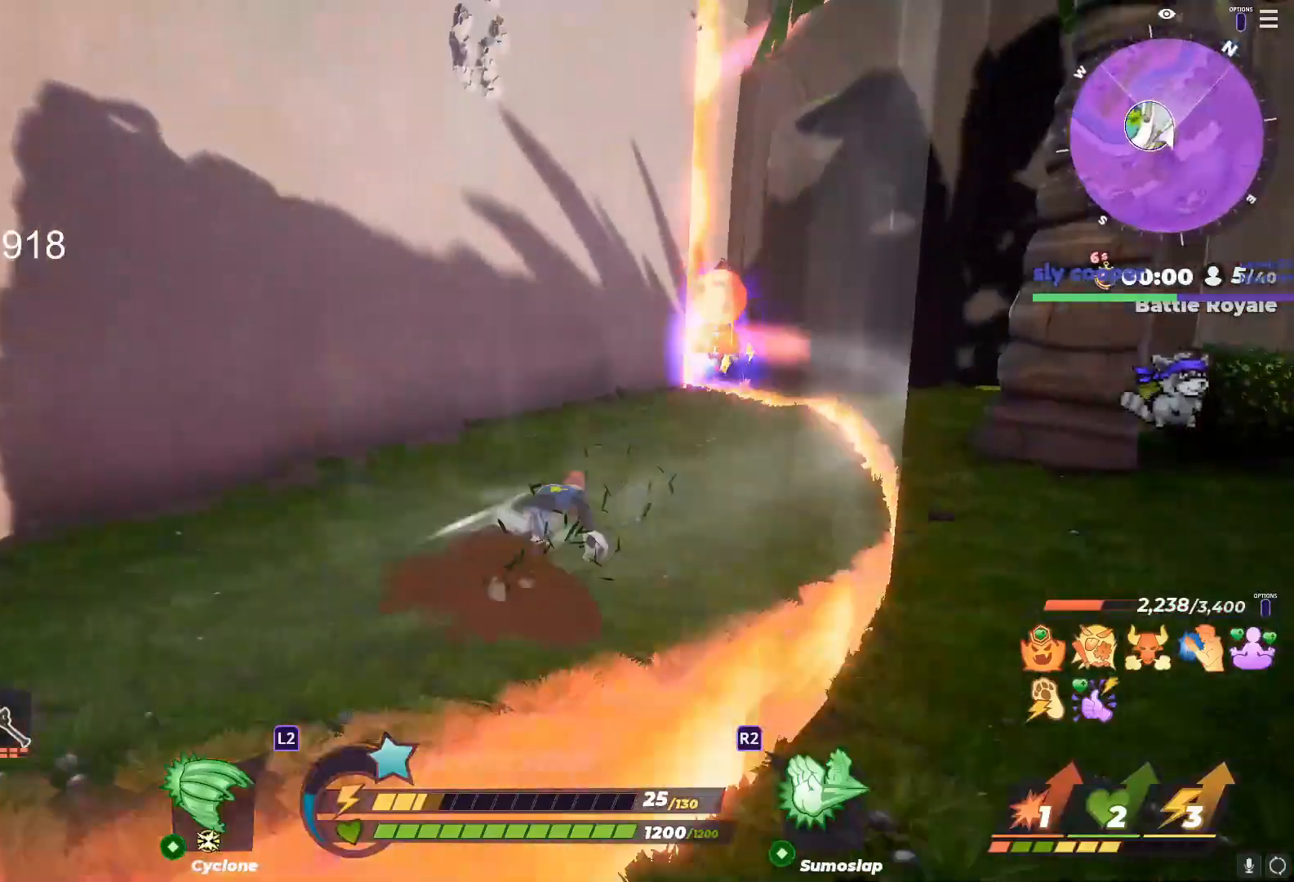
{"dt_ms": 500, "buttons": [], "left_stick": "up", "right_stick": "center", "events": [[50, "L1", "up"]]}
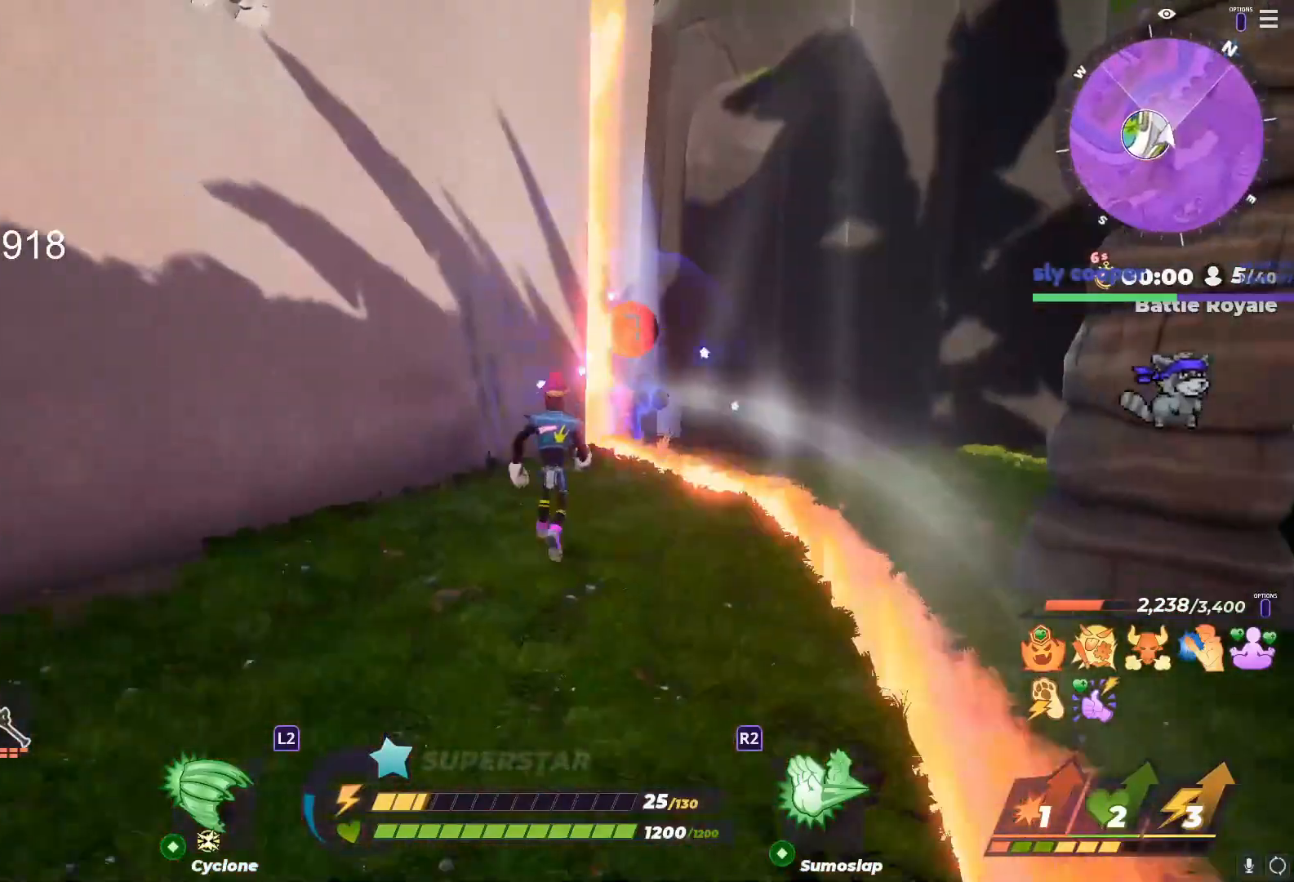
{"dt_ms": 500, "buttons": ["R1"], "left_stick": "left", "right_stick": "center", "events": [[67, "R1", "down"], [133, "left_stick", "left"], [233, "left_stick", "up"], [417, "left_stick", "left"]]}
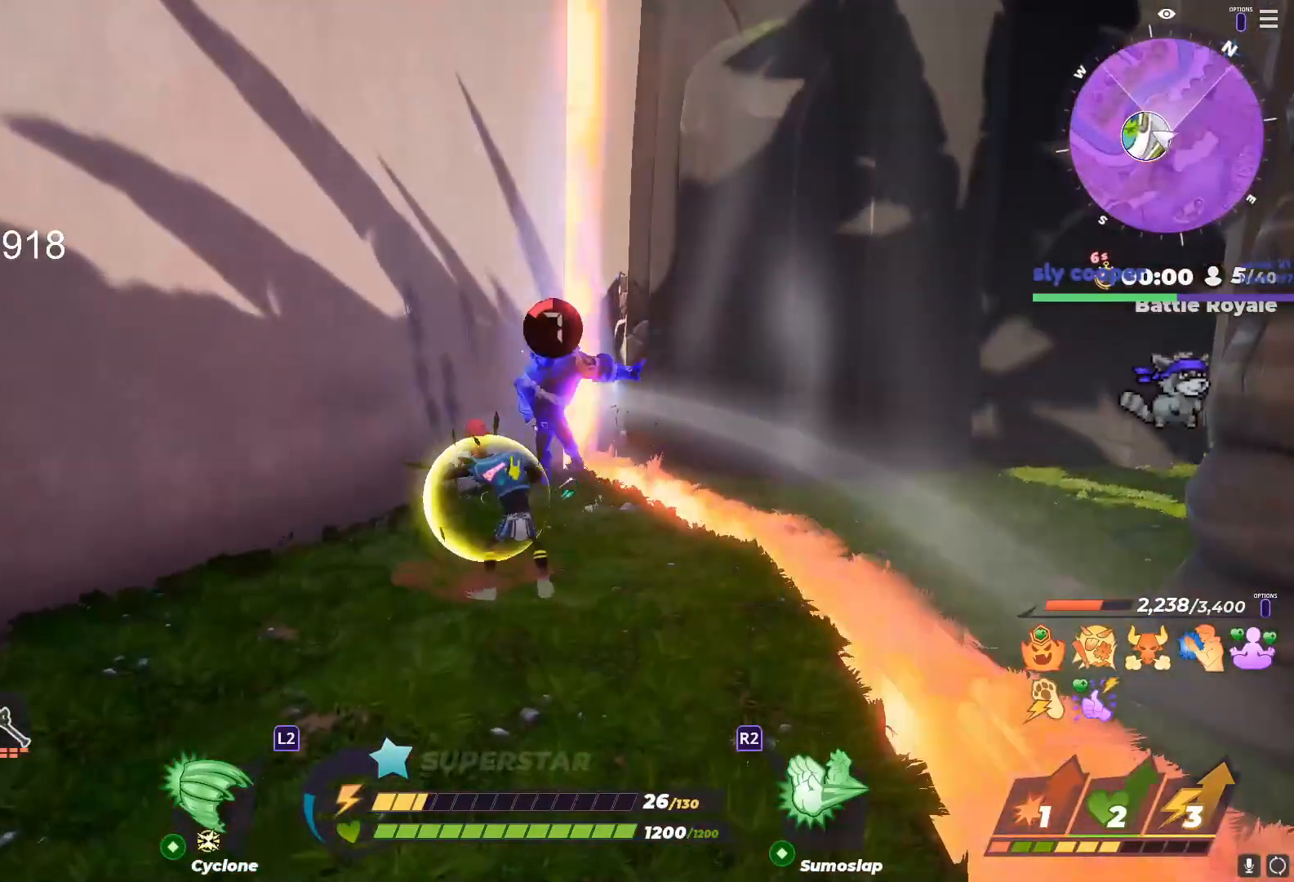
{"dt_ms": 500, "buttons": [], "left_stick": "up", "right_stick": "center", "events": [[233, "left_stick", "center"], [283, "left_stick", "up"], [333, "R1", "up"]]}
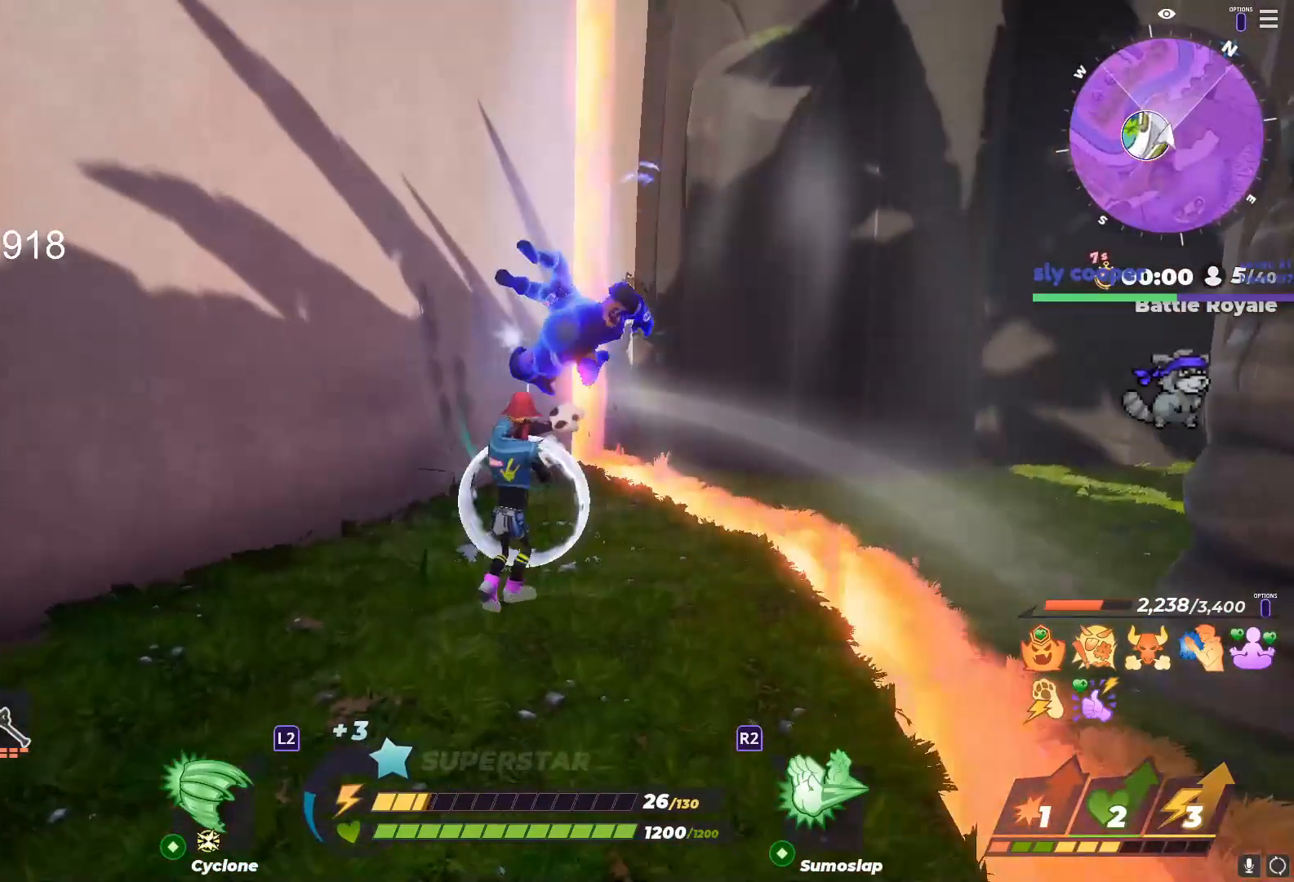
{"dt_ms": 500, "buttons": [], "left_stick": "up-right", "right_stick": "center", "events": [[50, "SQUARE", "down"], [117, "SQUARE", "up"], [267, "right_stick", "up-left"], [383, "right_stick", "center"], [400, "left_stick", "up-right"]]}
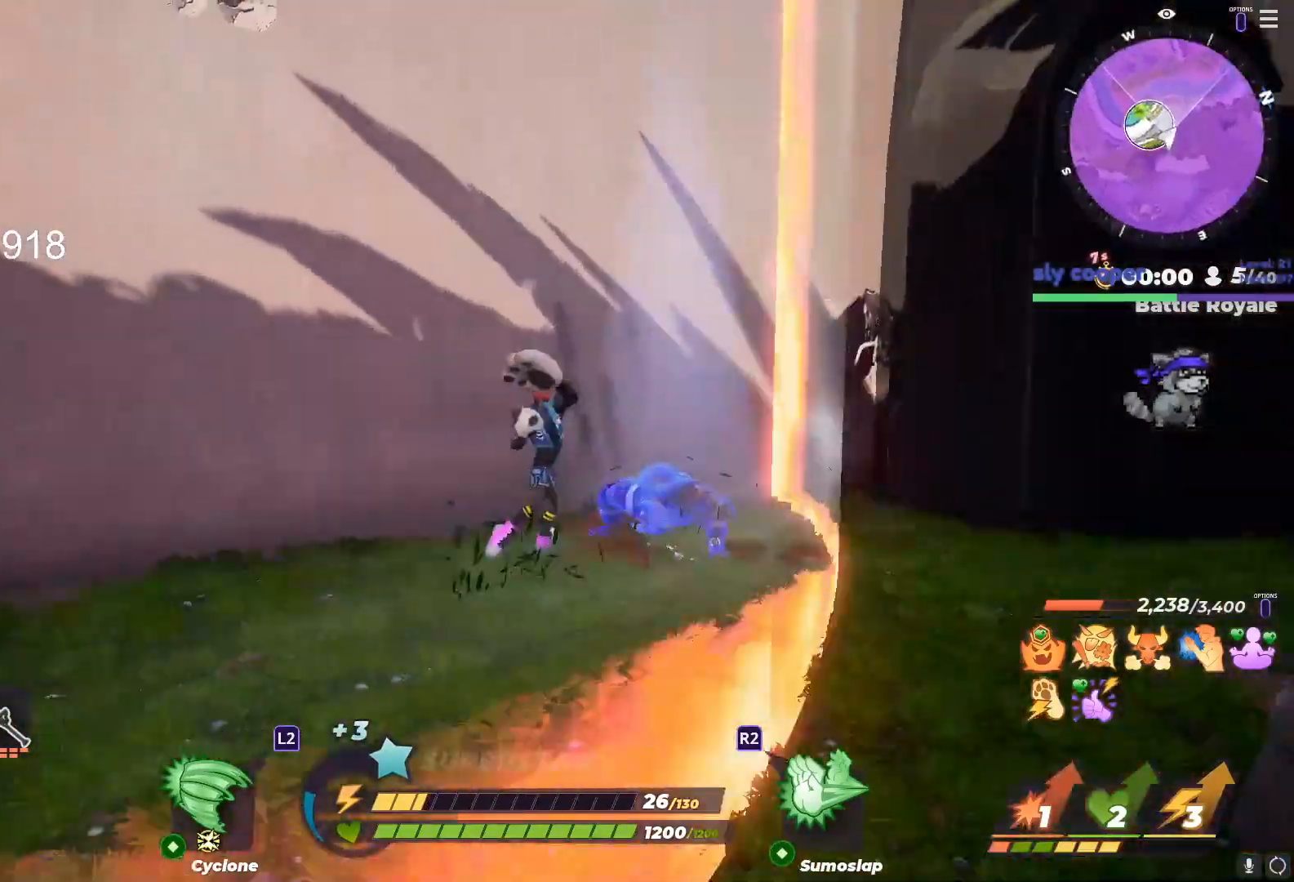
{"dt_ms": 500, "buttons": ["TRIANGLE"], "left_stick": "center", "right_stick": "center", "events": [[83, "left_stick", "center"], [100, "TRIANGLE", "down"], [183, "TRIANGLE", "up"], [200, "right_stick", "down-right"], [250, "TRIANGLE", "down"], [283, "right_stick", "center"], [367, "TRIANGLE", "up"], [367, "right_stick", "down-right"], [417, "TRIANGLE", "down"], [433, "right_stick", "center"]]}
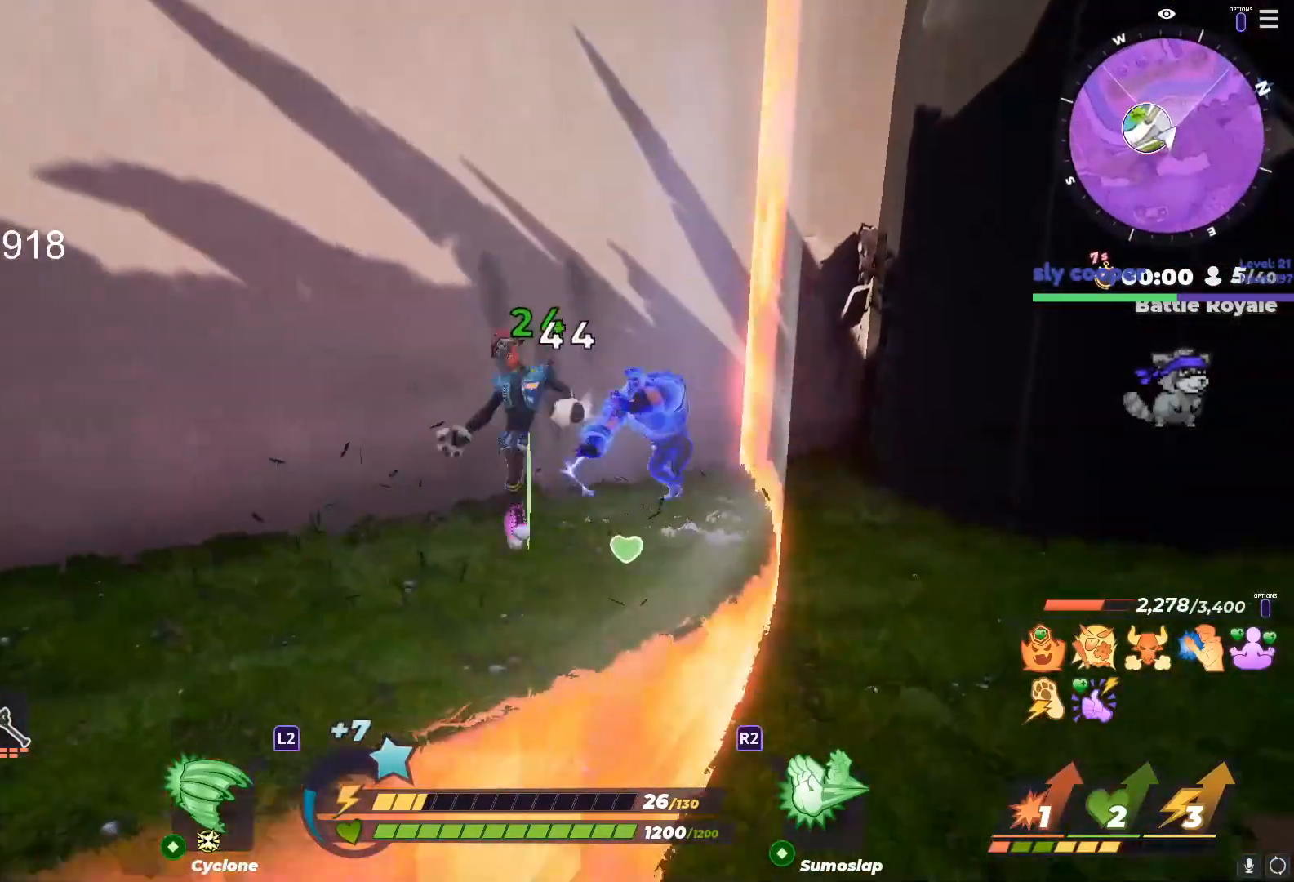
{"dt_ms": 500, "buttons": [], "left_stick": "up", "right_stick": "center", "events": [[33, "TRIANGLE", "up"], [83, "TRIANGLE", "down"], [117, "left_stick", "right"], [167, "TRIANGLE", "up"], [267, "left_stick", "left"], [317, "right_stick", "right"], [350, "left_stick", "up-right"], [417, "right_stick", "center"], [483, "left_stick", "up"]]}
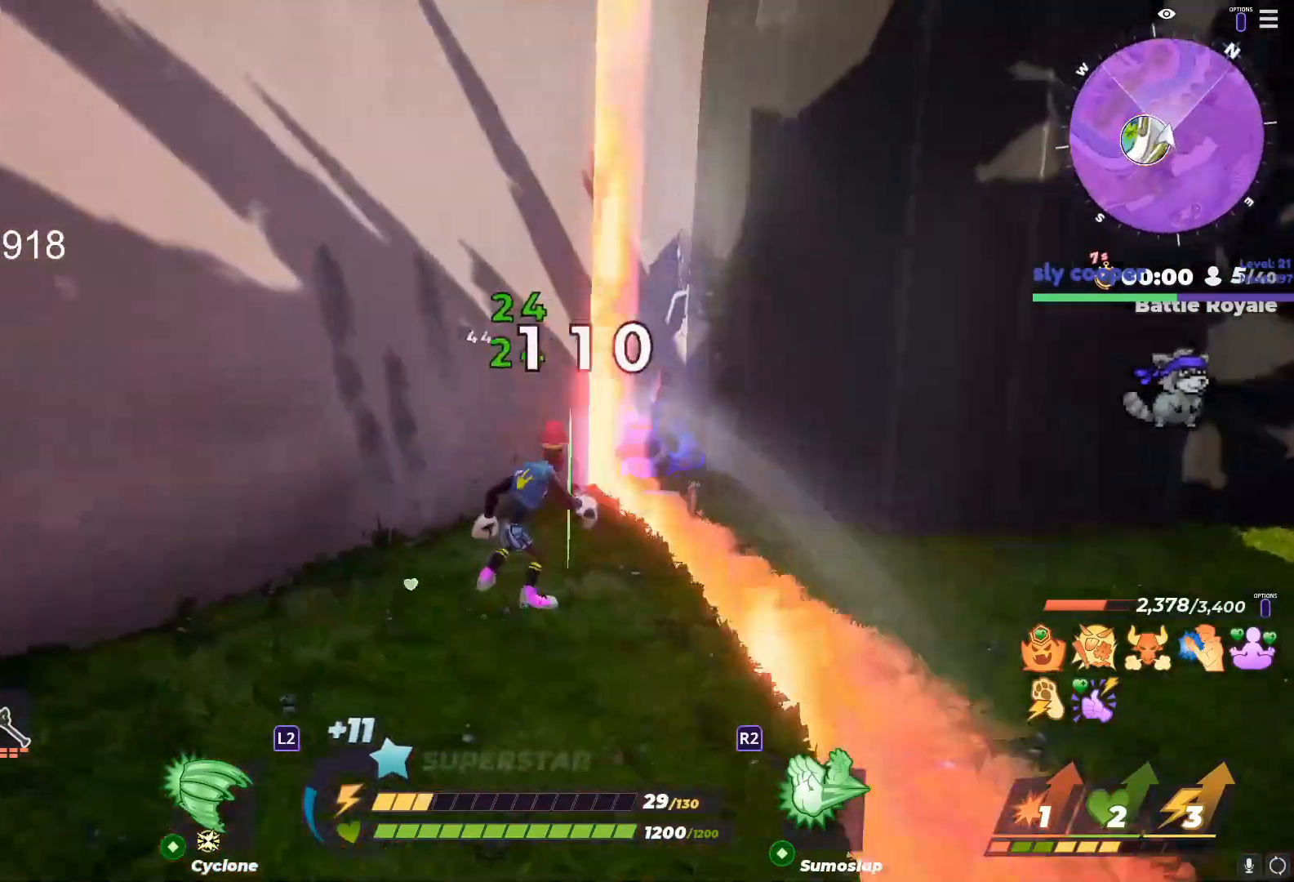
{"dt_ms": 500, "buttons": [], "left_stick": "up-right", "right_stick": "center", "events": [[317, "left_stick", "up-right"]]}
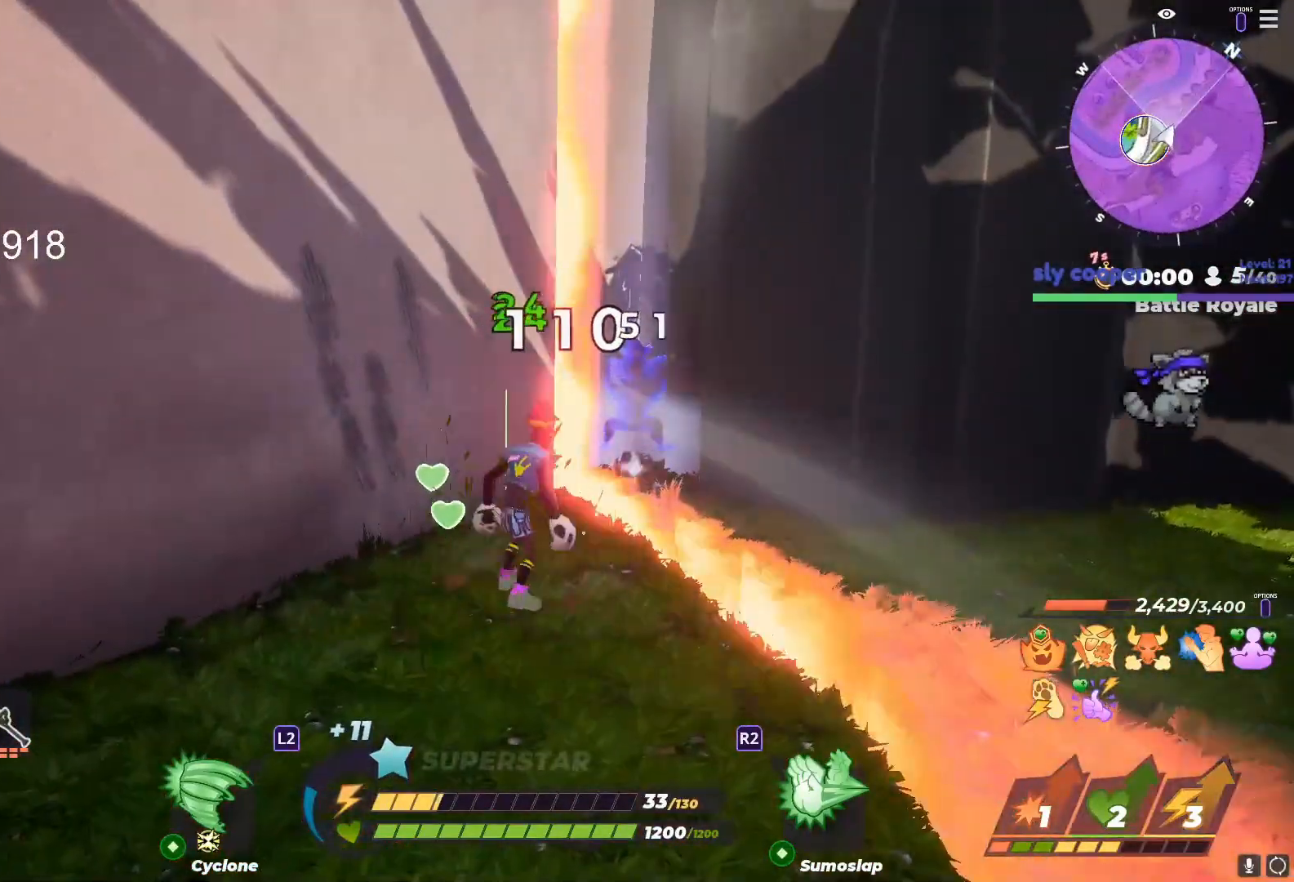
{"dt_ms": 500, "buttons": ["TRIANGLE"], "left_stick": "center", "right_stick": "center", "events": [[83, "SQUARE", "down"], [200, "SQUARE", "up"], [267, "left_stick", "center"], [267, "right_stick", "up-right"], [400, "right_stick", "down-right"], [483, "TRIANGLE", "down"], [483, "right_stick", "center"]]}
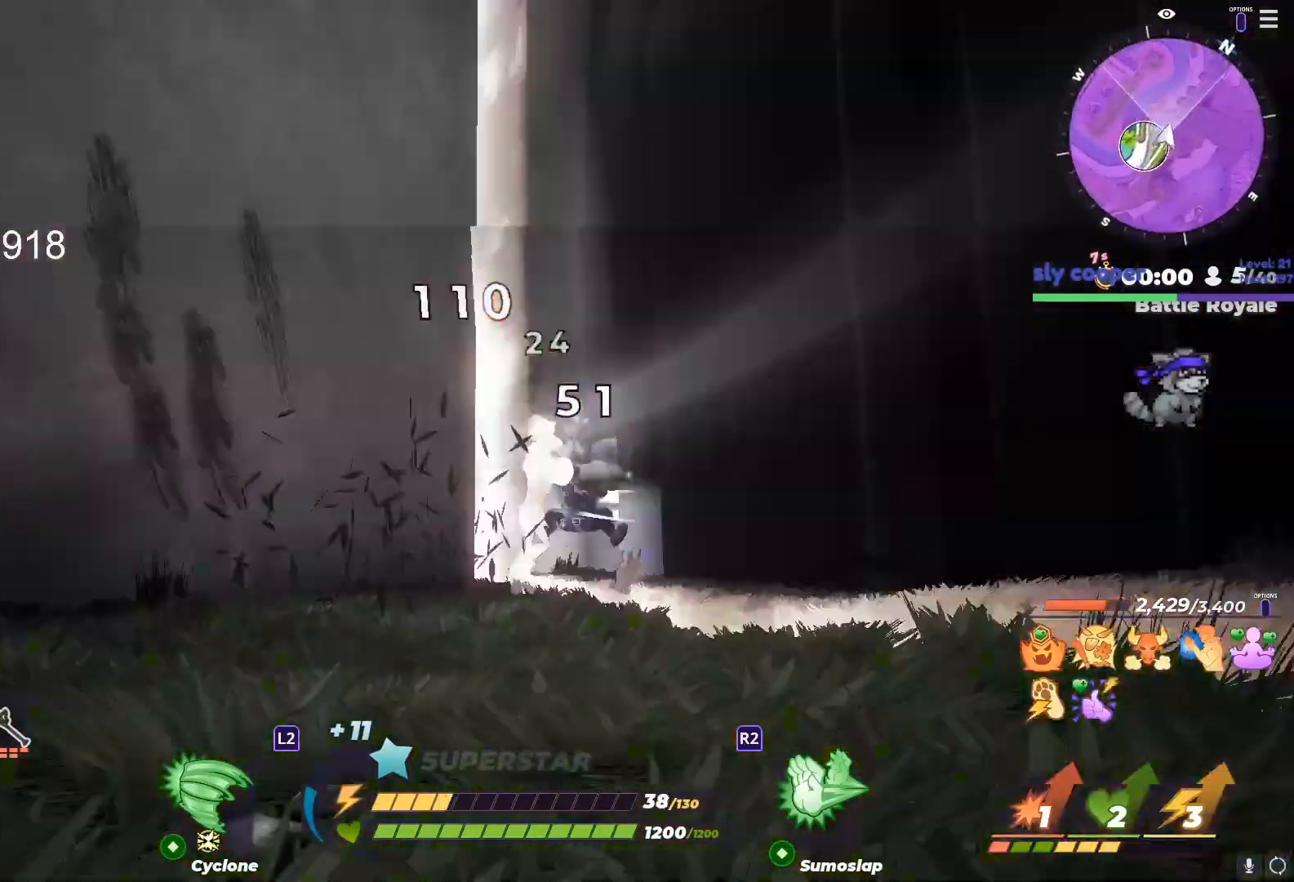
{"dt_ms": 500, "buttons": [], "left_stick": "center", "right_stick": "center", "events": [[100, "TRIANGLE", "up"], [167, "TRIANGLE", "down"], [283, "TRIANGLE", "up"], [333, "TRIANGLE", "down"], [433, "TRIANGLE", "up"]]}
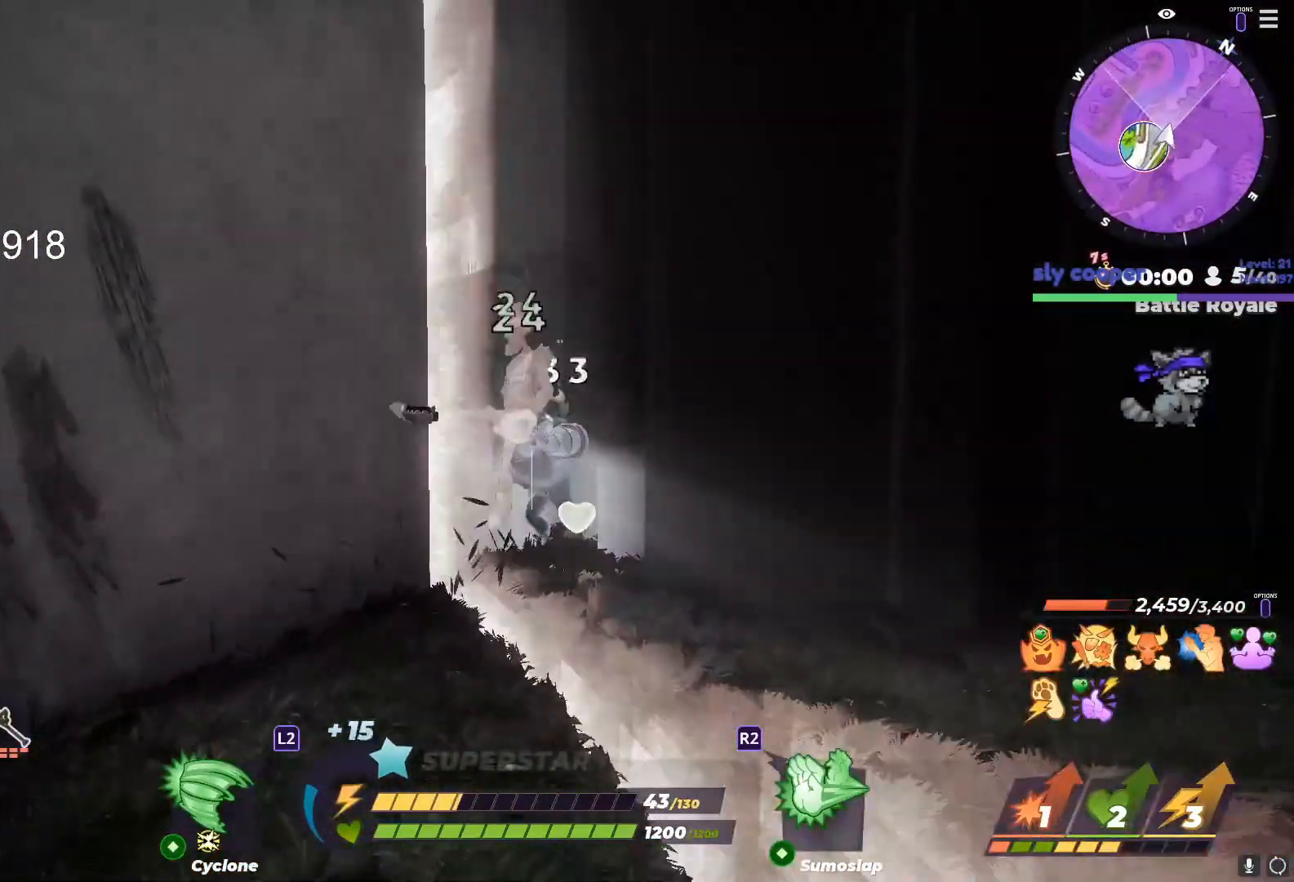
{"dt_ms": 500, "buttons": [], "left_stick": "center", "right_stick": "center", "events": [[100, "right_stick", "down"], [183, "right_stick", "center"]]}
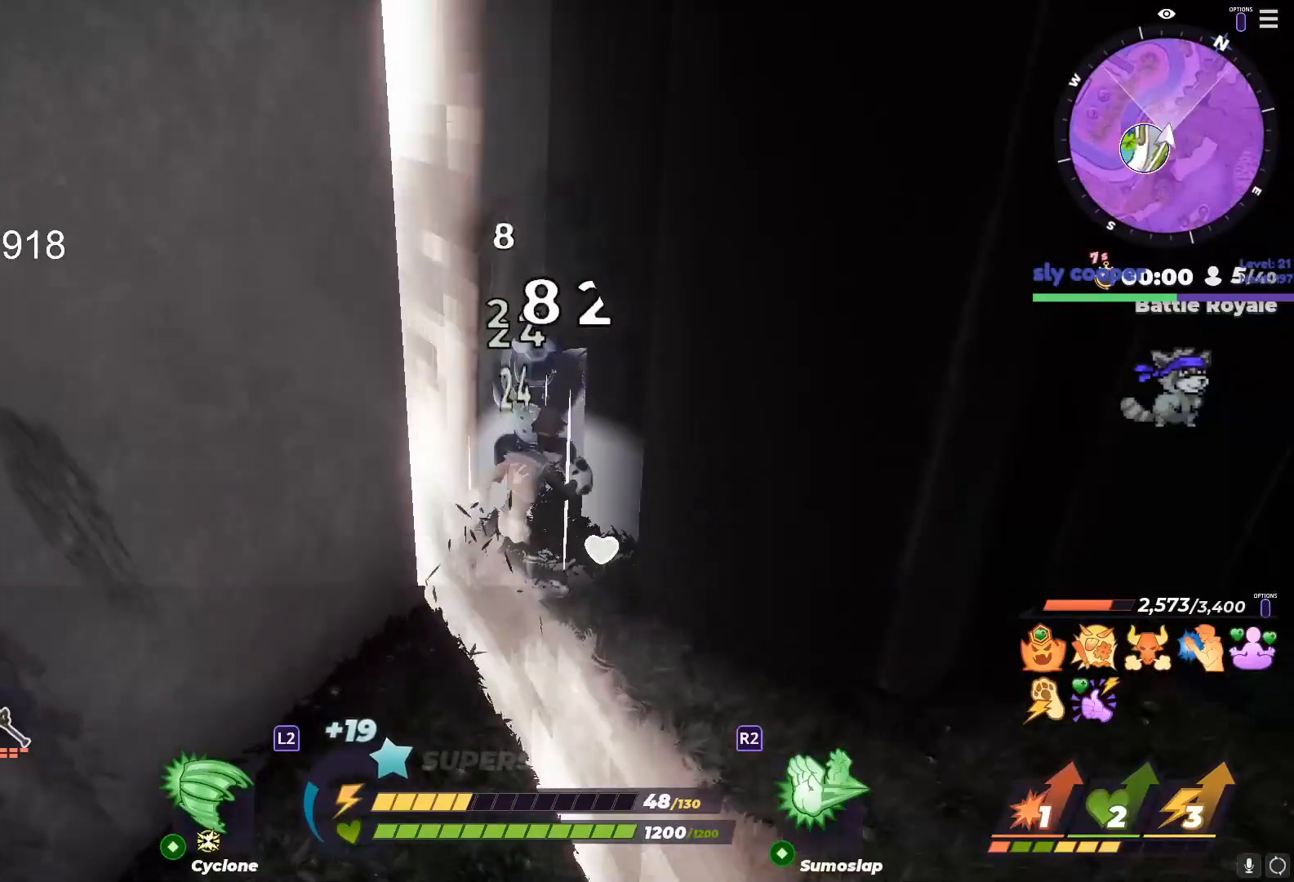
{"dt_ms": 500, "buttons": [], "left_stick": "center", "right_stick": "up", "events": [[267, "SQUARE", "down"], [300, "right_stick", "up-left"], [367, "SQUARE", "up"], [367, "right_stick", "left"], [483, "right_stick", "up"]]}
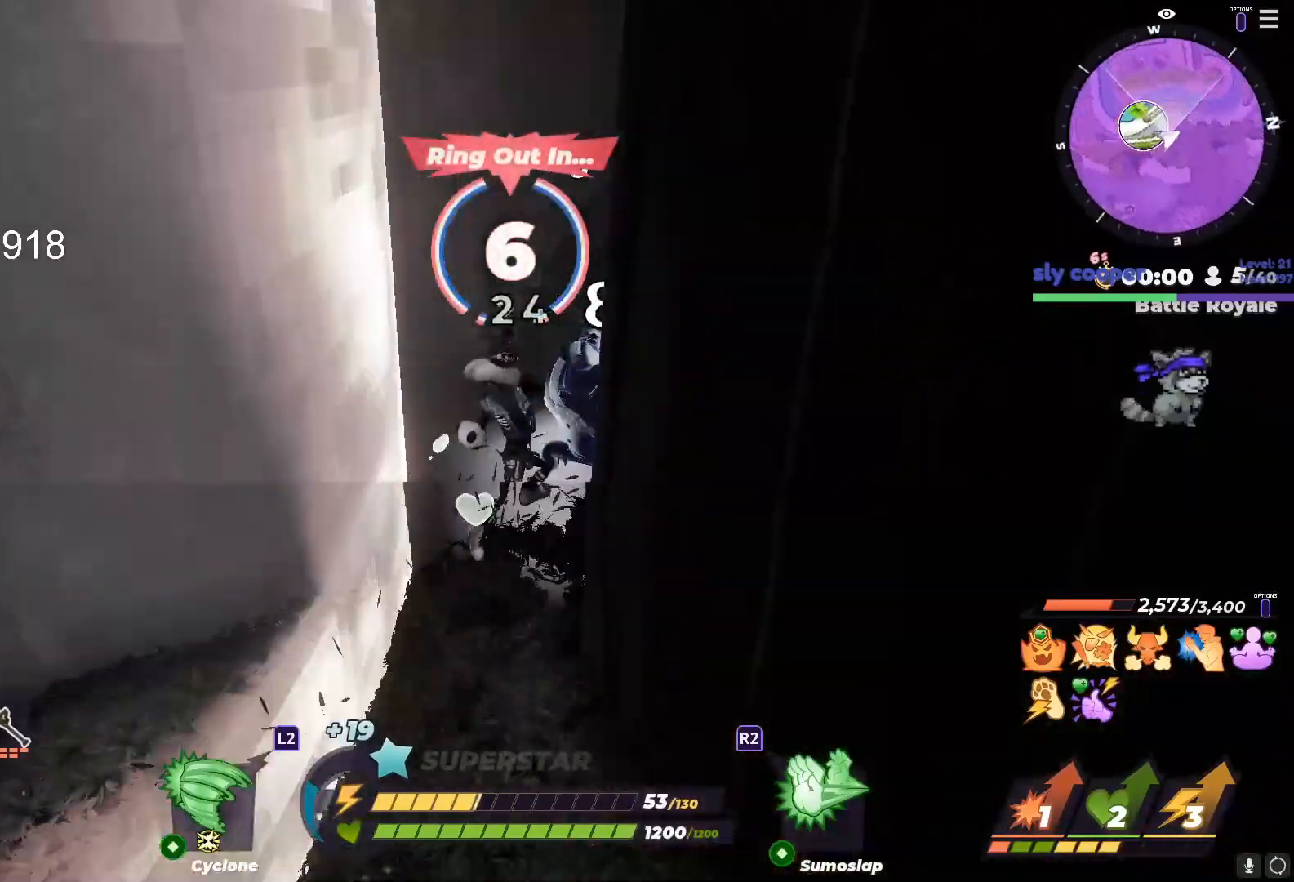
{"dt_ms": 500, "buttons": [], "left_stick": "center", "right_stick": "center", "events": [[33, "right_stick", "right"], [167, "right_stick", "center"], [350, "SQUARE", "down"], [450, "SQUARE", "up"]]}
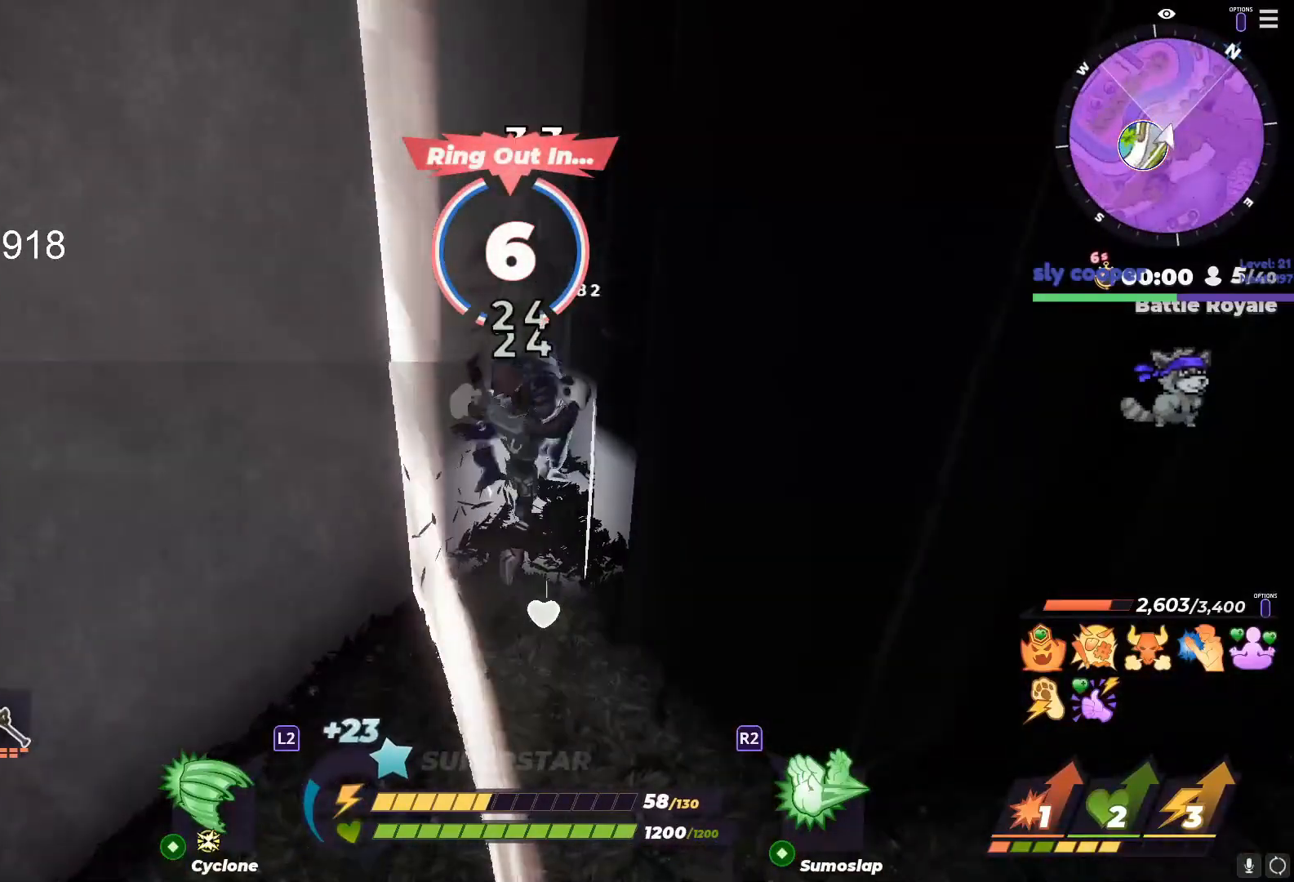
{"dt_ms": 500, "buttons": [], "left_stick": "center", "right_stick": "center", "events": [[217, "right_stick", "left"], [300, "right_stick", "center"]]}
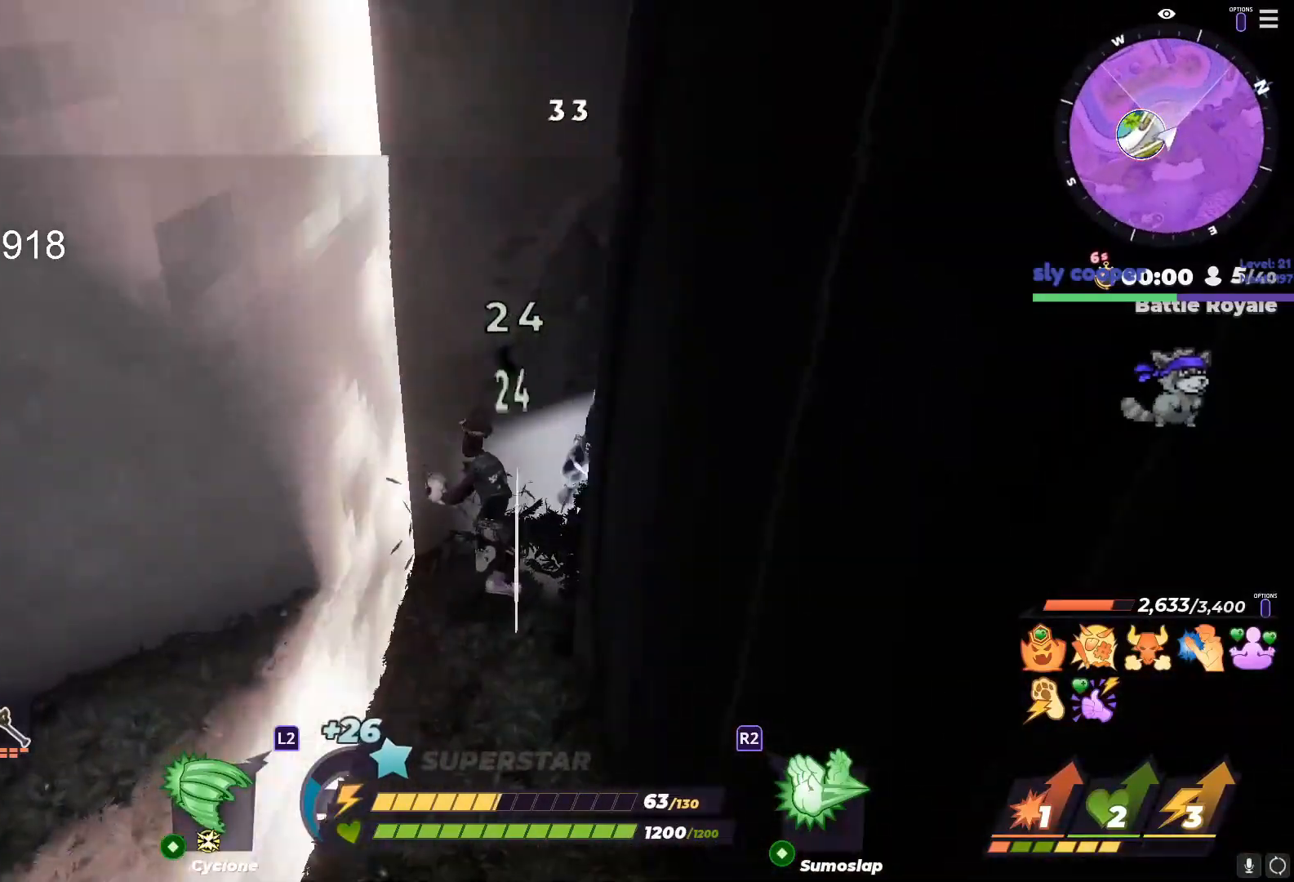
{"dt_ms": 500, "buttons": ["R1"], "left_stick": "down-left", "right_stick": "center", "events": [[200, "right_stick", "right"], [267, "right_stick", "center"], [450, "R1", "down"], [483, "left_stick", "down-left"]]}
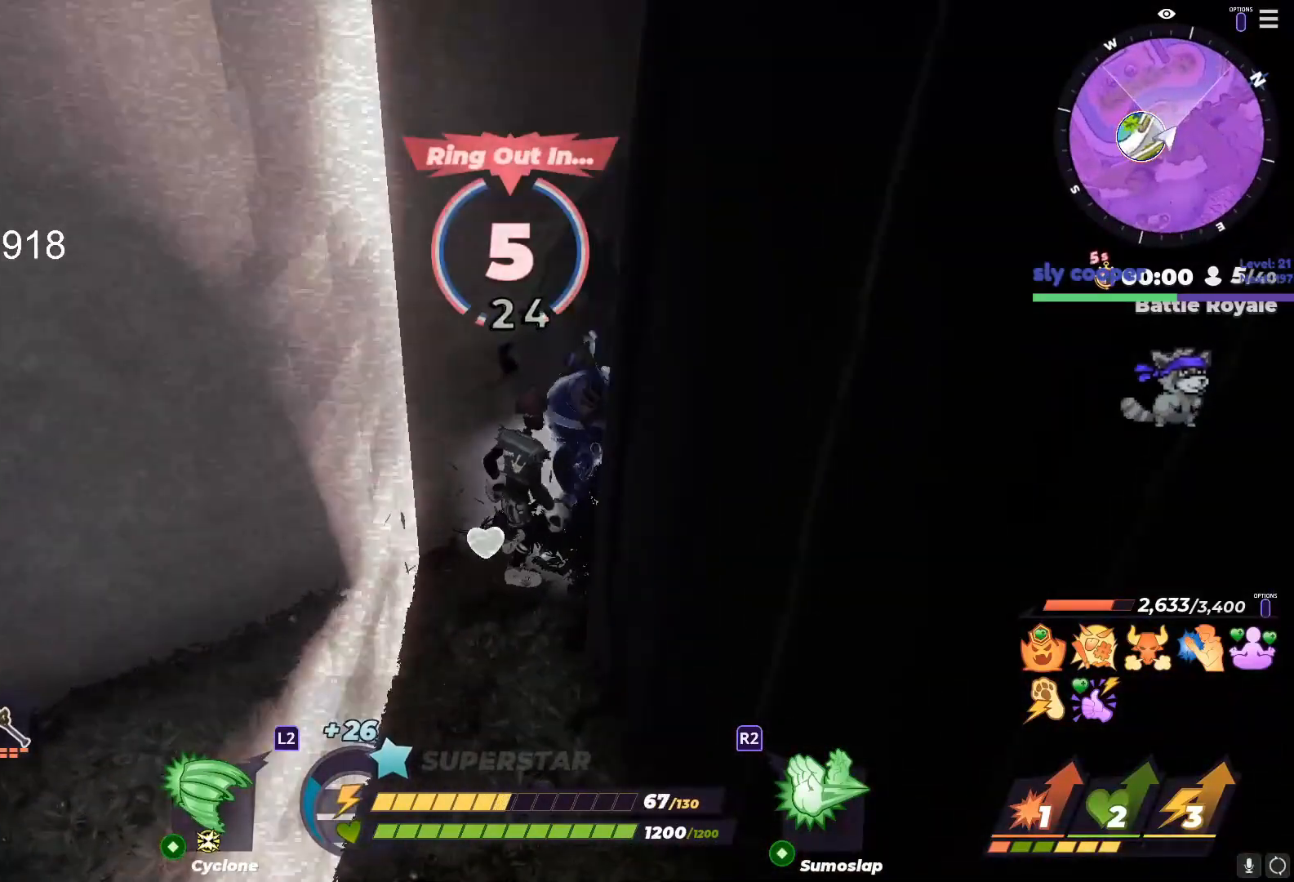
{"dt_ms": 500, "buttons": ["R1"], "left_stick": "down-left", "right_stick": "center", "events": []}
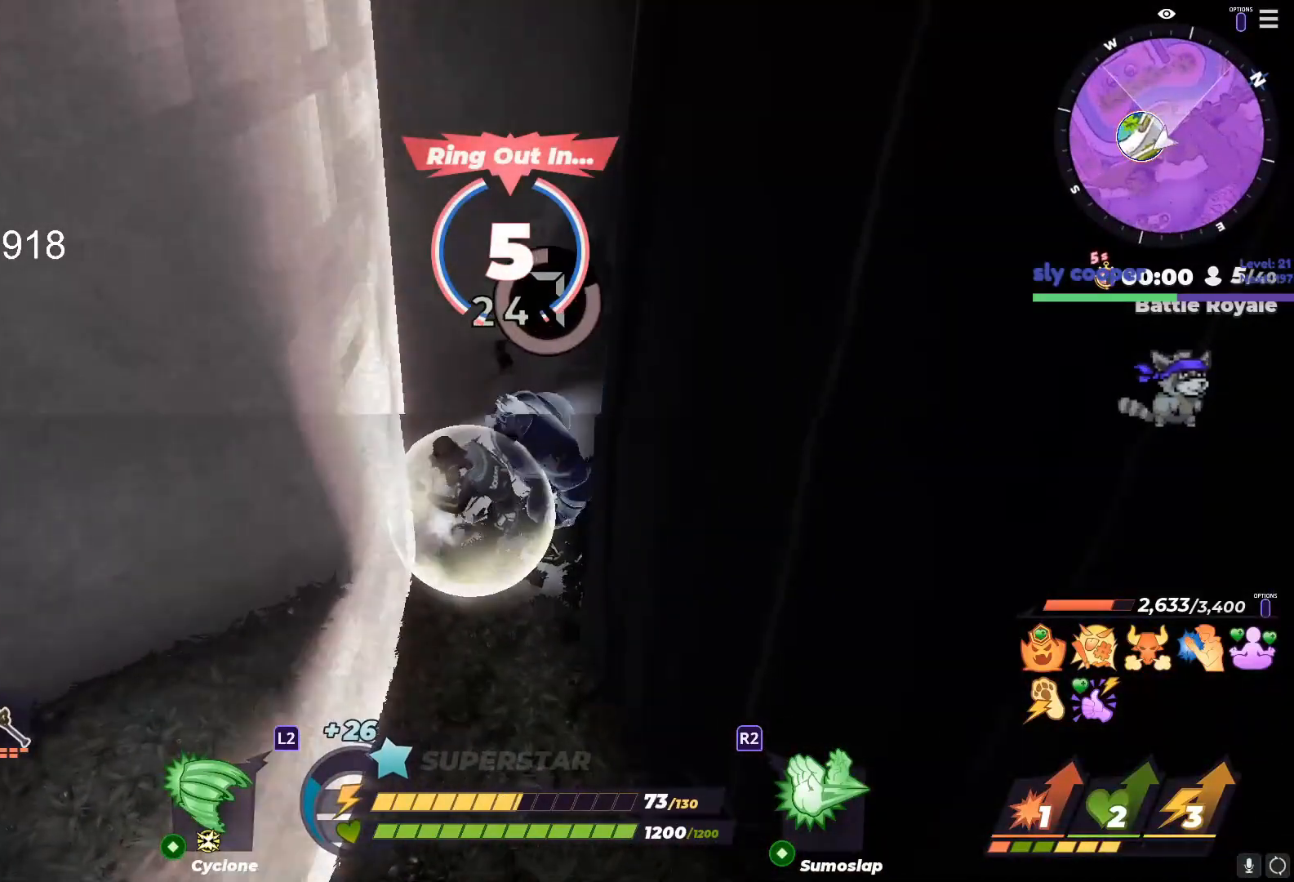
{"dt_ms": 500, "buttons": ["R1"], "left_stick": "down-left", "right_stick": "center", "events": []}
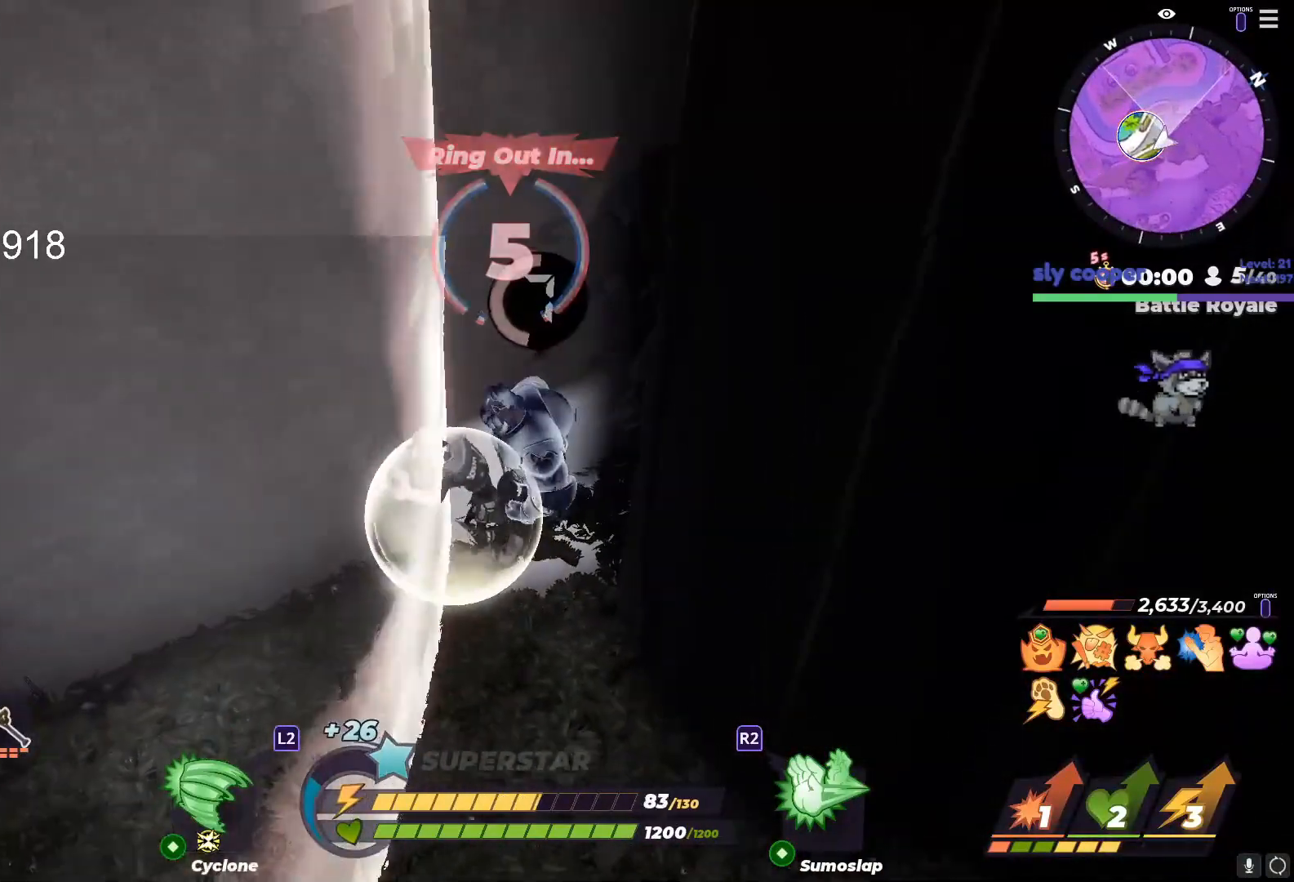
{"dt_ms": 500, "buttons": [], "left_stick": "down-left", "right_stick": "center", "events": [[67, "R3", "down"], [133, "R3", "up"], [167, "R1", "up"]]}
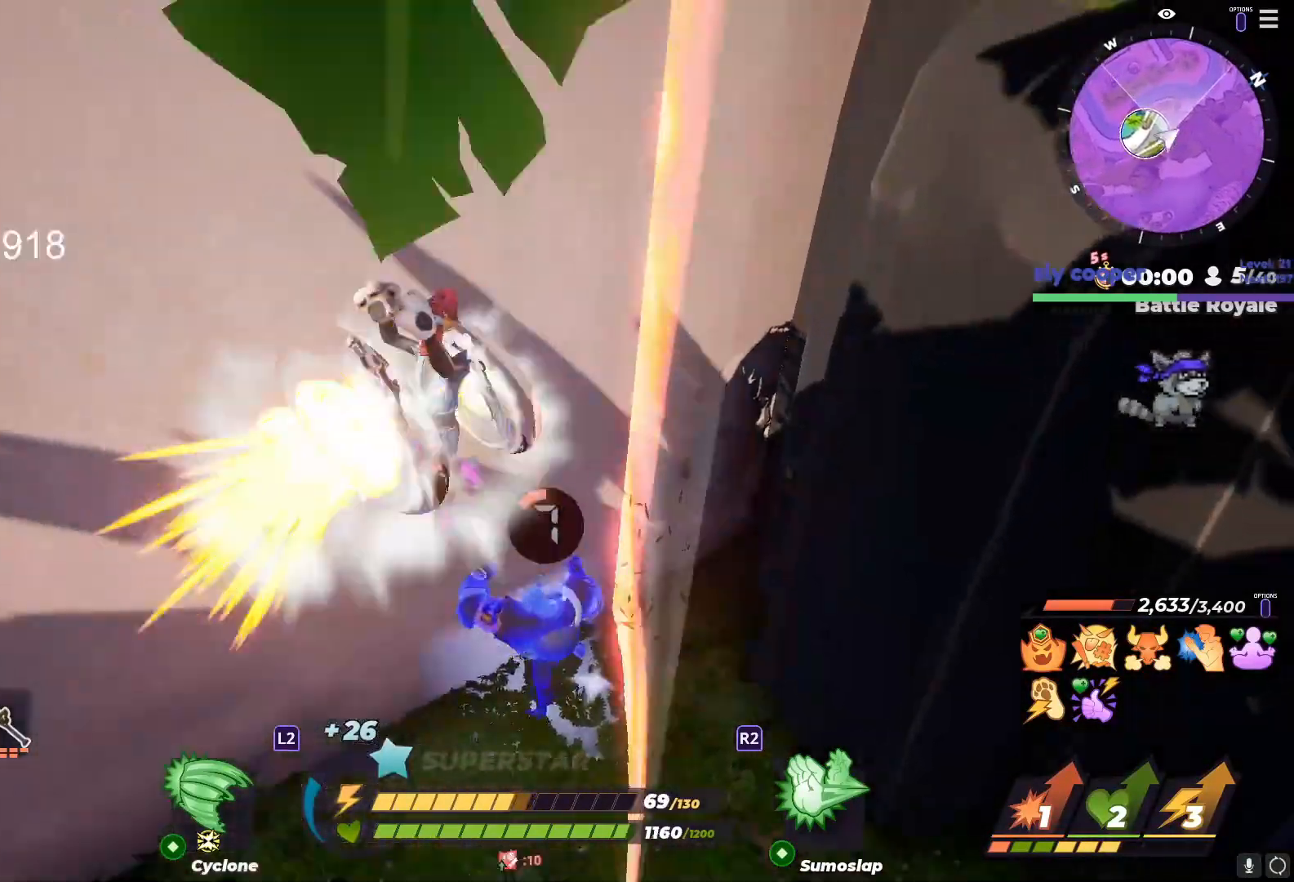
{"dt_ms": 500, "buttons": ["R1"], "left_stick": "down-right", "right_stick": "center", "events": [[350, "R1", "down"], [483, "left_stick", "down-right"]]}
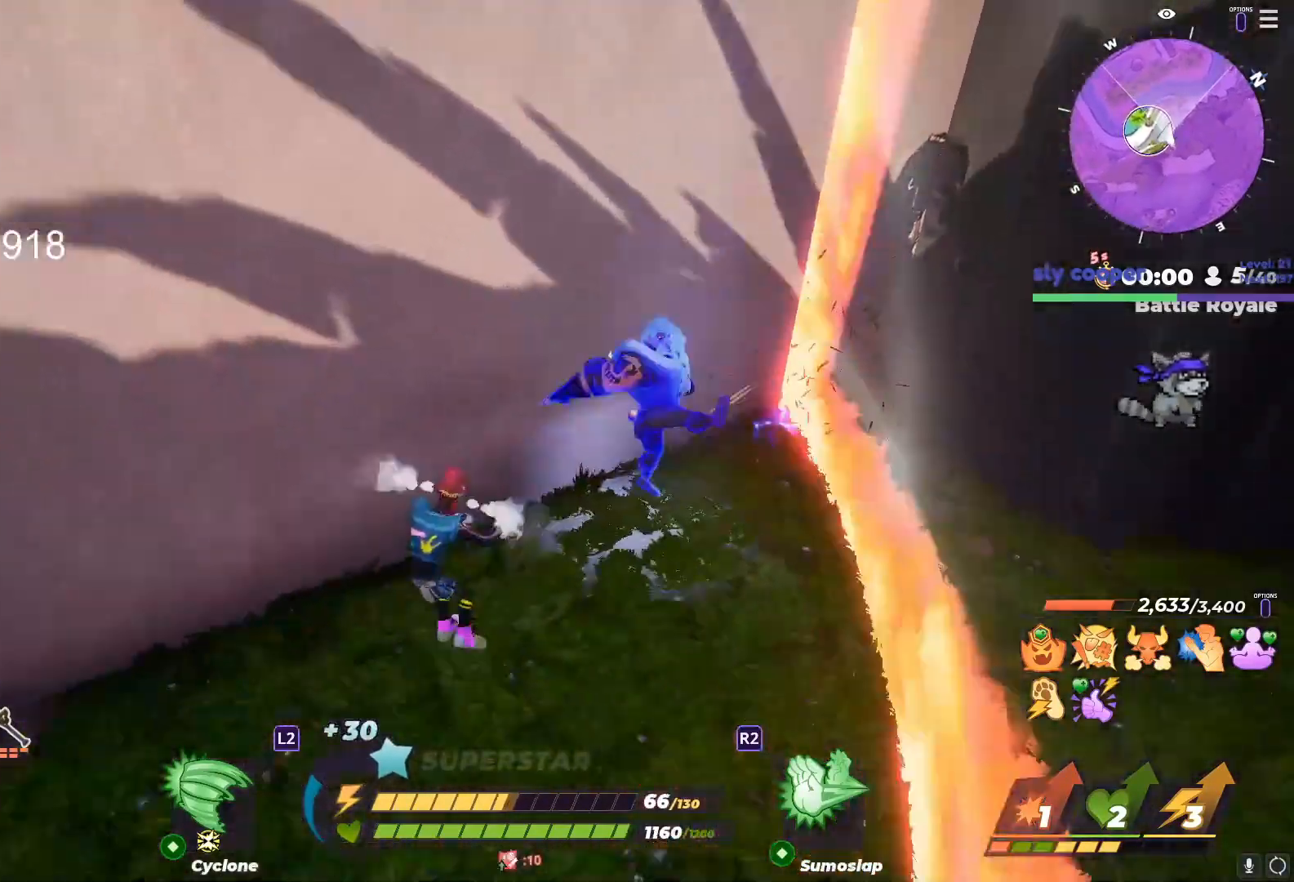
{"dt_ms": 500, "buttons": [], "left_stick": "up-left", "right_stick": "right", "events": [[83, "left_stick", "left"], [150, "left_stick", "down-left"], [400, "R1", "up"], [400, "left_stick", "up-right"], [467, "left_stick", "up-left"], [467, "right_stick", "right"]]}
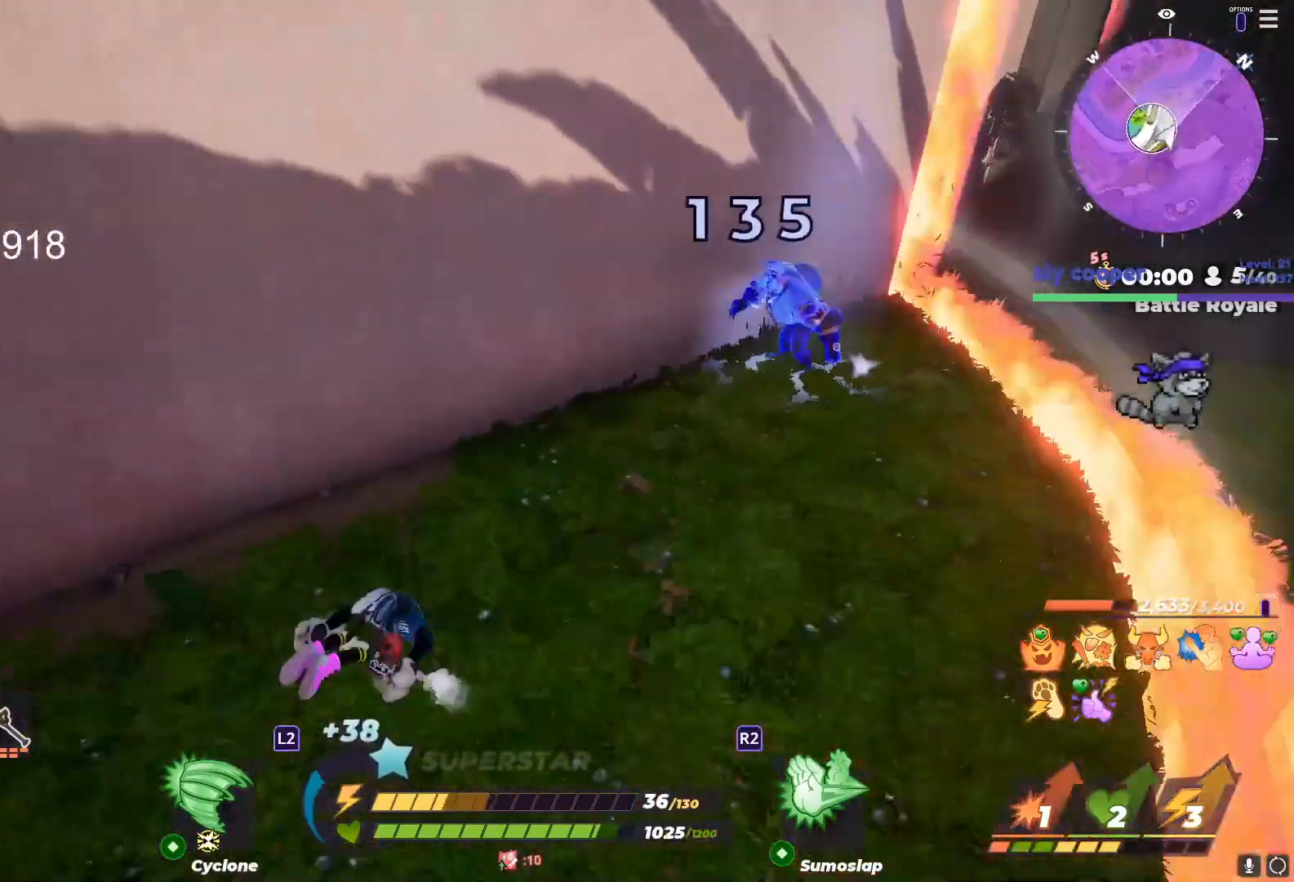
{"dt_ms": 500, "buttons": [], "left_stick": "up-right", "right_stick": "center", "events": [[83, "right_stick", "center"], [117, "left_stick", "up-right"], [233, "left_stick", "up-left"], [450, "left_stick", "up-right"]]}
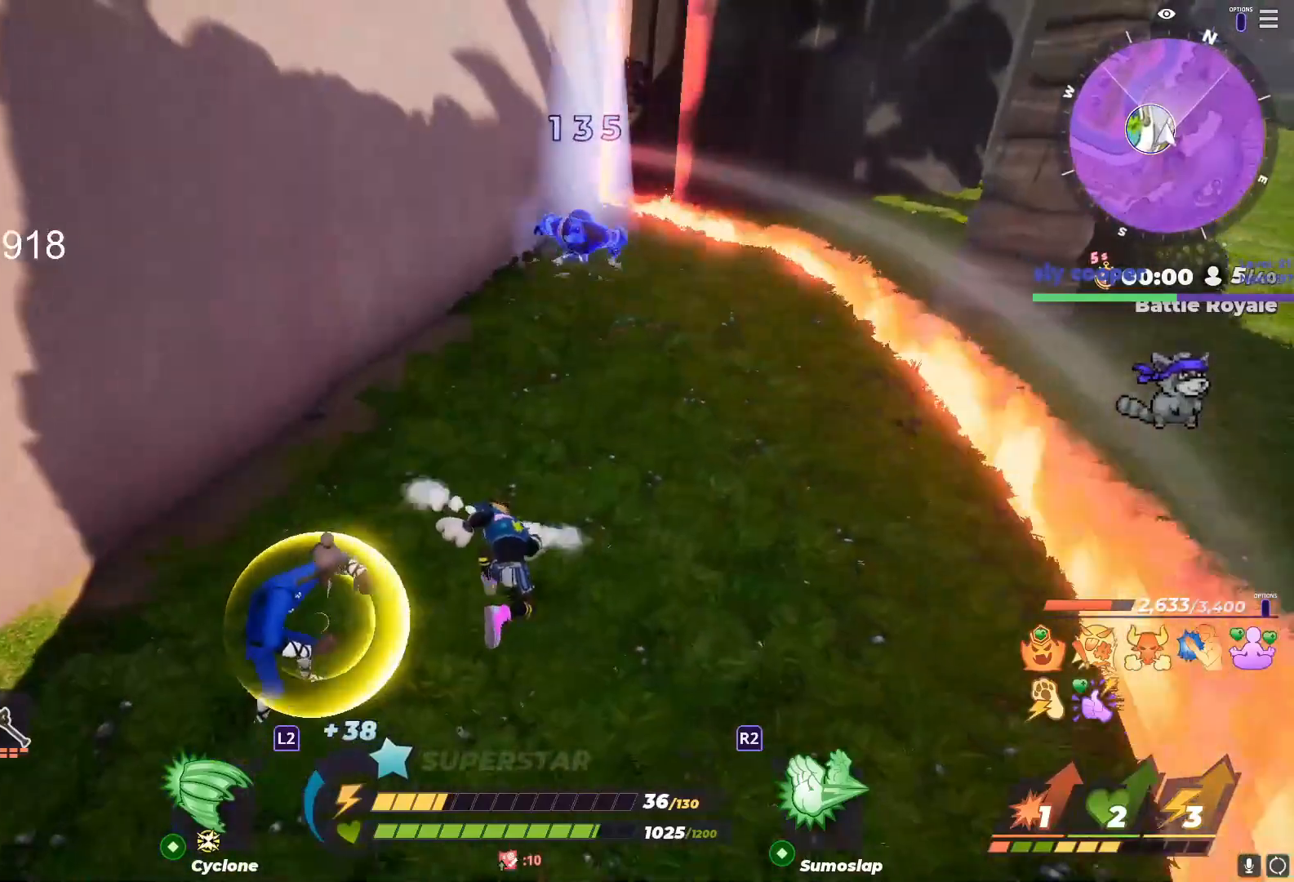
{"dt_ms": 500, "buttons": ["R1"], "left_stick": "center", "right_stick": "center", "events": [[117, "R1", "down"], [433, "left_stick", "center"]]}
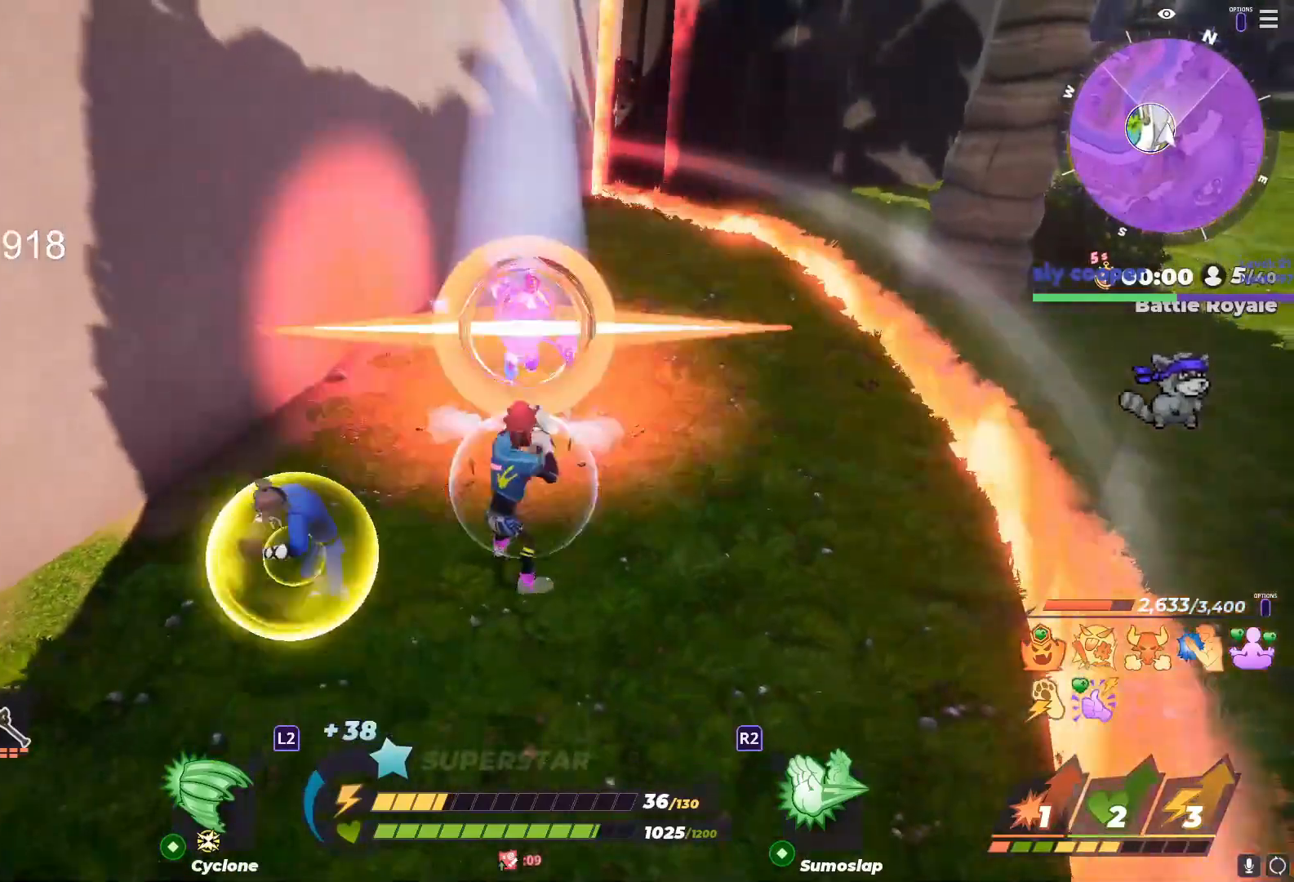
{"dt_ms": 500, "buttons": [], "left_stick": "center", "right_stick": "center", "events": [[217, "CROSS", "down"], [267, "R1", "up"], [317, "CROSS", "up"]]}
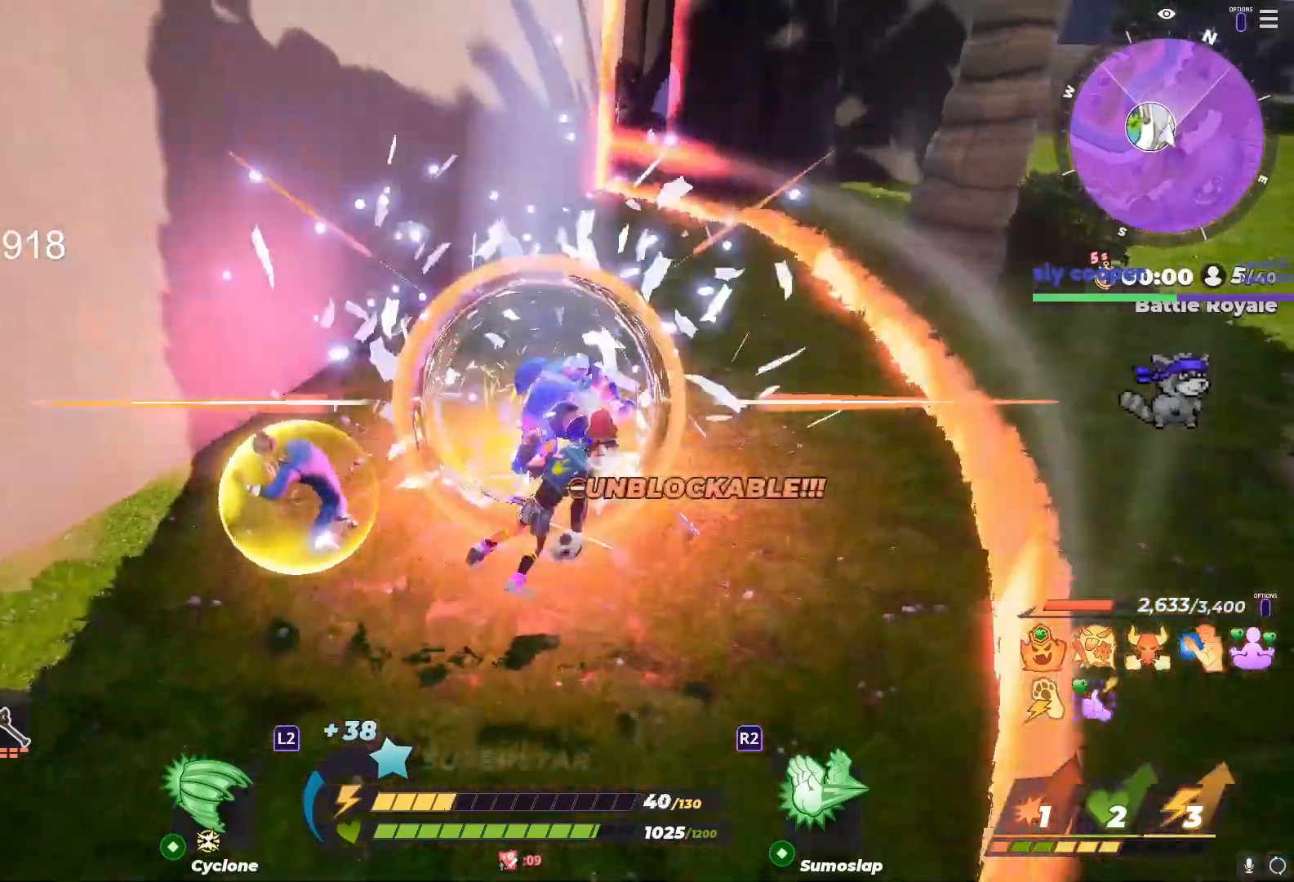
{"dt_ms": 1000, "buttons": [], "left_stick": "left", "right_stick": "center", "events": [[167, "left_stick", "down-right"], [300, "right_stick", "left"], [467, "left_stick", "down"], [633, "right_stick", "center"], [683, "left_stick", "down-left"], [933, "left_stick", "left"]]}
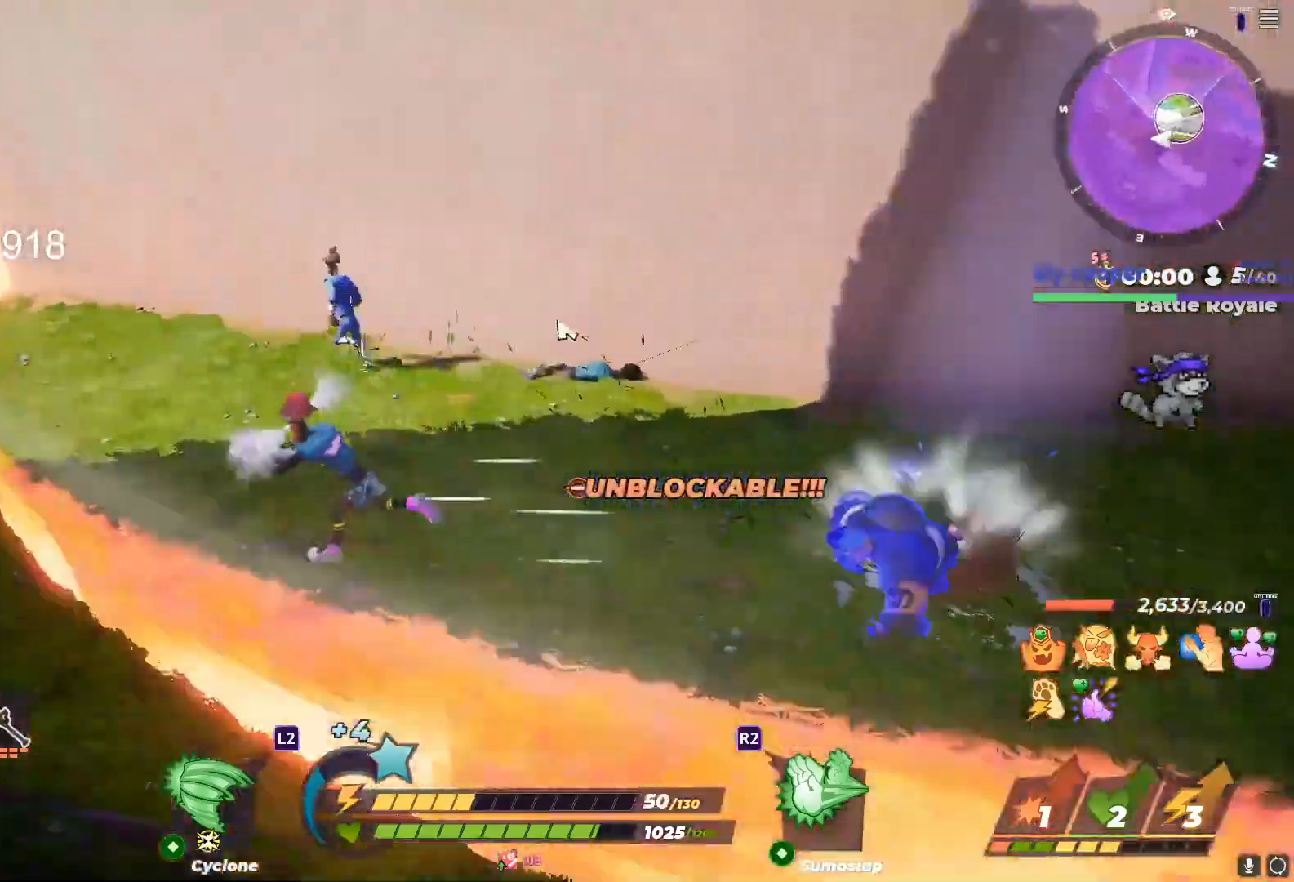
{"dt_ms": 500, "buttons": [], "left_stick": "left", "right_stick": "center", "events": [[50, "left_stick", "up"], [117, "right_stick", "right"], [233, "left_stick", "up-left"], [400, "right_stick", "center"], [483, "left_stick", "left"]]}
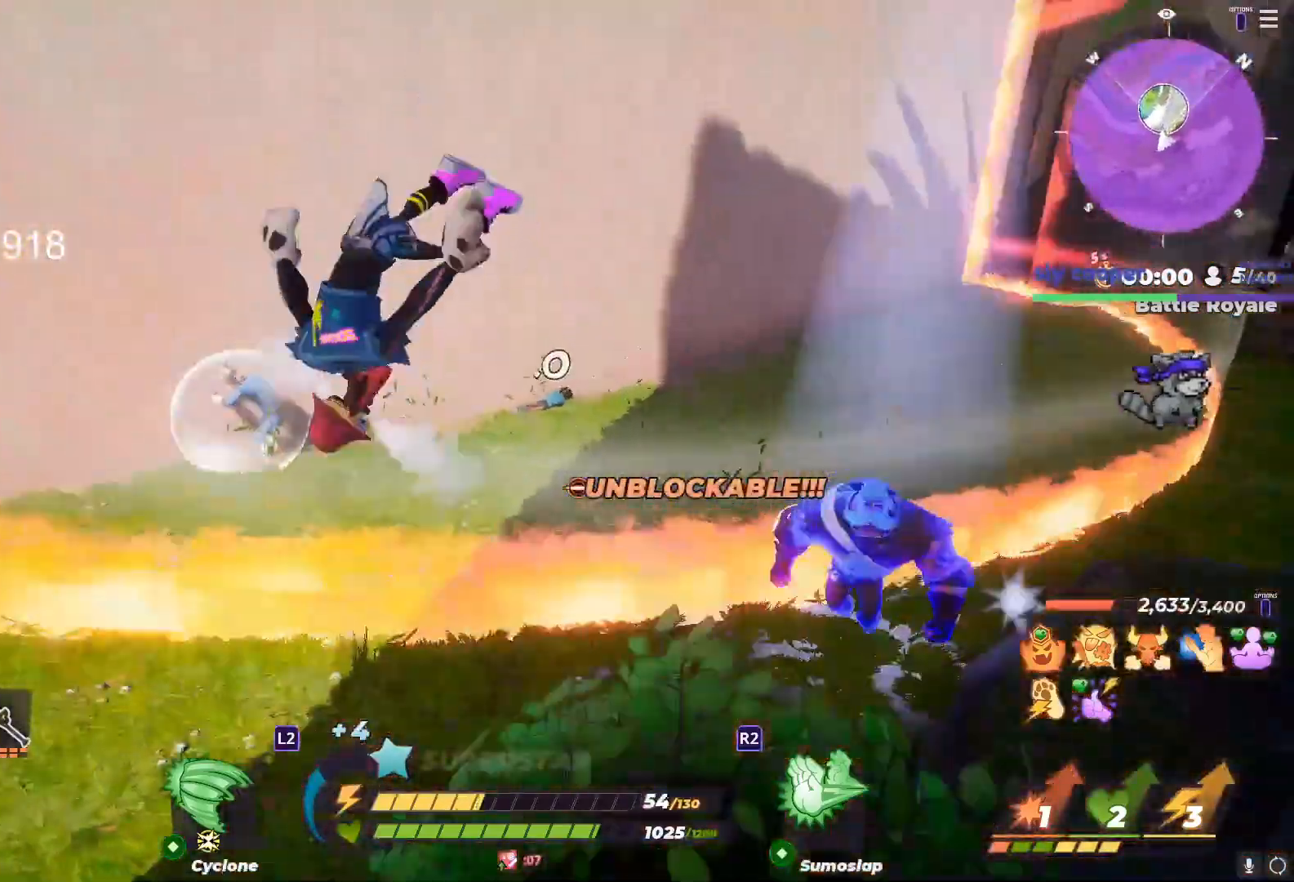
{"dt_ms": 500, "buttons": [], "left_stick": "up-left", "right_stick": "center", "events": [[350, "left_stick", "up"], [350, "right_stick", "right"], [433, "right_stick", "center"], [500, "left_stick", "up-left"]]}